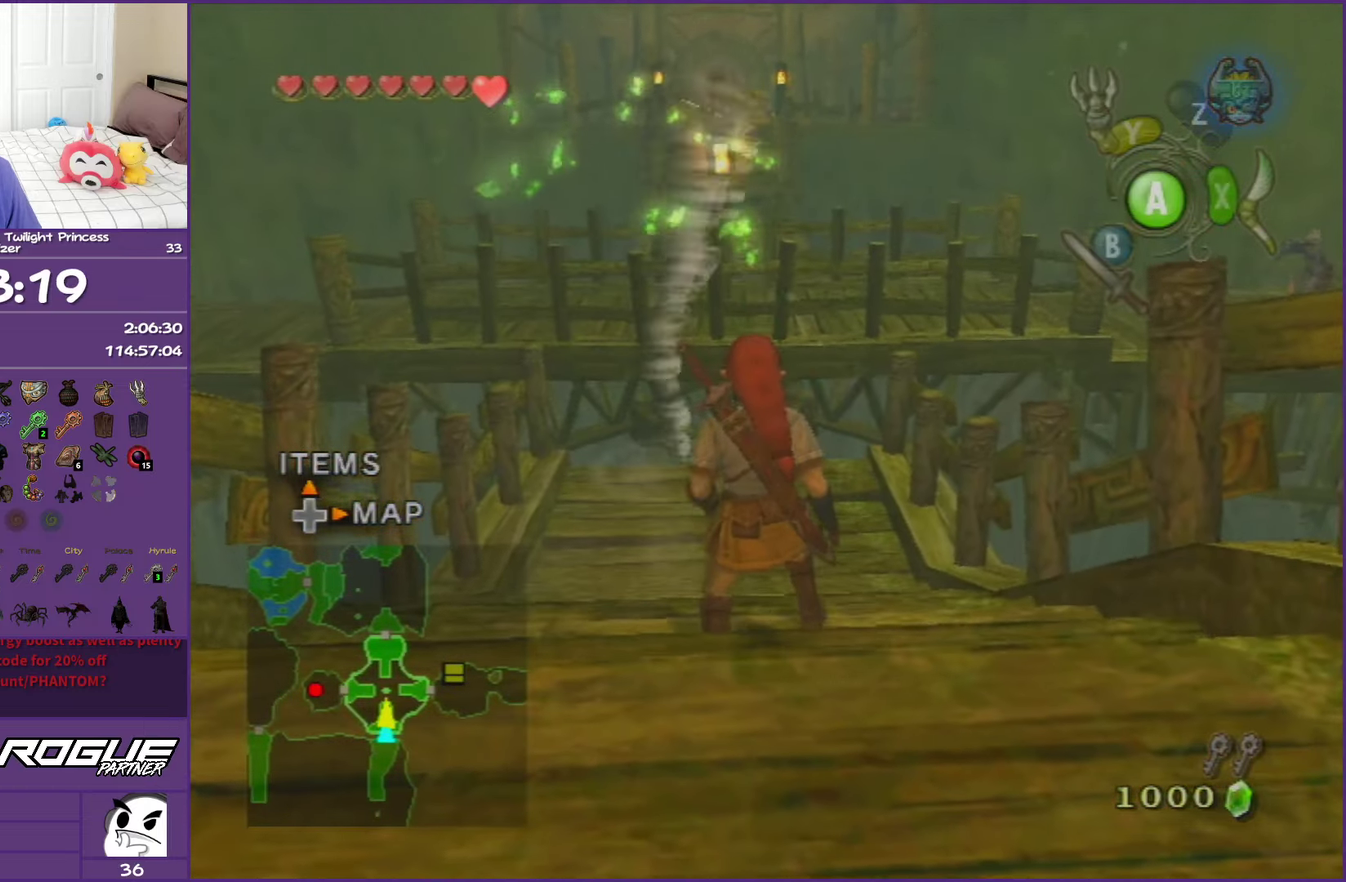
Gameplay with a controller (Nintendo layout); each line is a JSON object with the inputs held at the frame after it. "events" lists button and stick changes between this image and that frame as [ms after this image, input, new state], when the widget could be followed in between. This overlay highlights the sticks when they move; stick clicks (L3 R3) are not distinguishable. Not read: L3 R3.
{"buttons": [], "left_stick": "up", "right_stick": "center", "events": [[50, "left_stick", "up"]]}
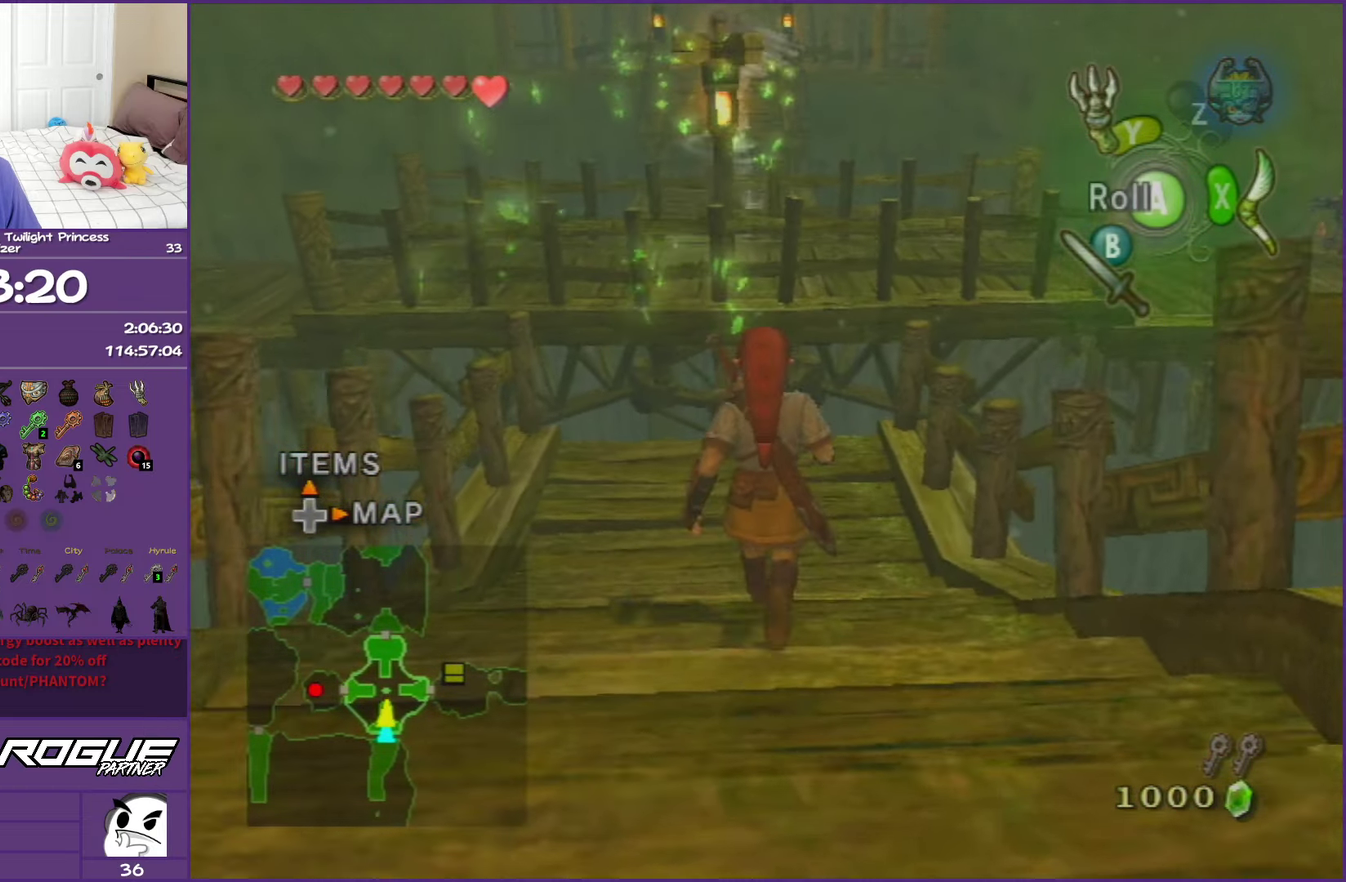
{"buttons": [], "left_stick": "center", "right_stick": "center", "events": [[233, "left_stick", "center"]]}
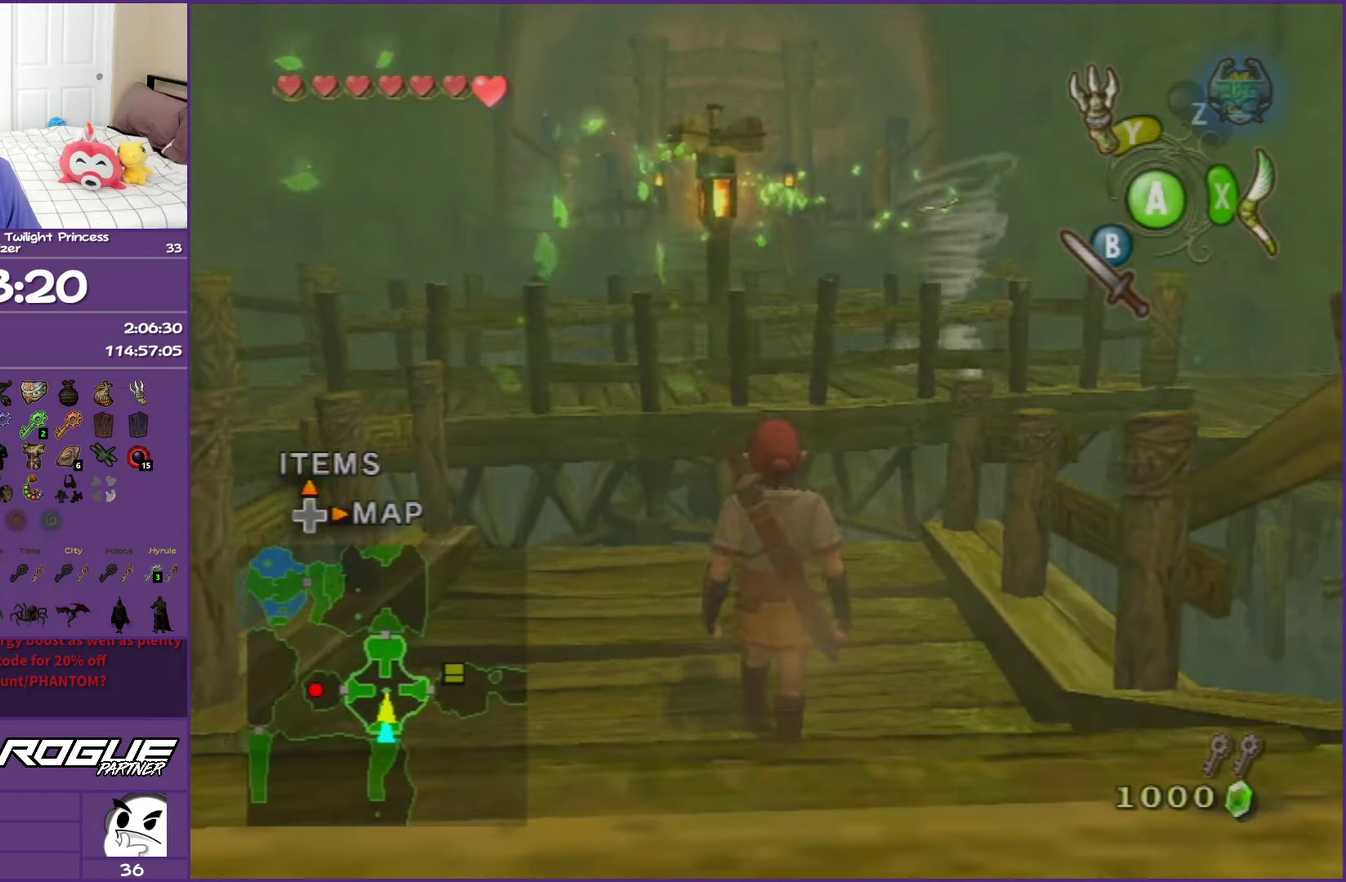
{"buttons": [], "left_stick": "up", "right_stick": "center", "events": [[150, "left_stick", "up"], [200, "left_stick", "up-left"], [500, "left_stick", "up"]]}
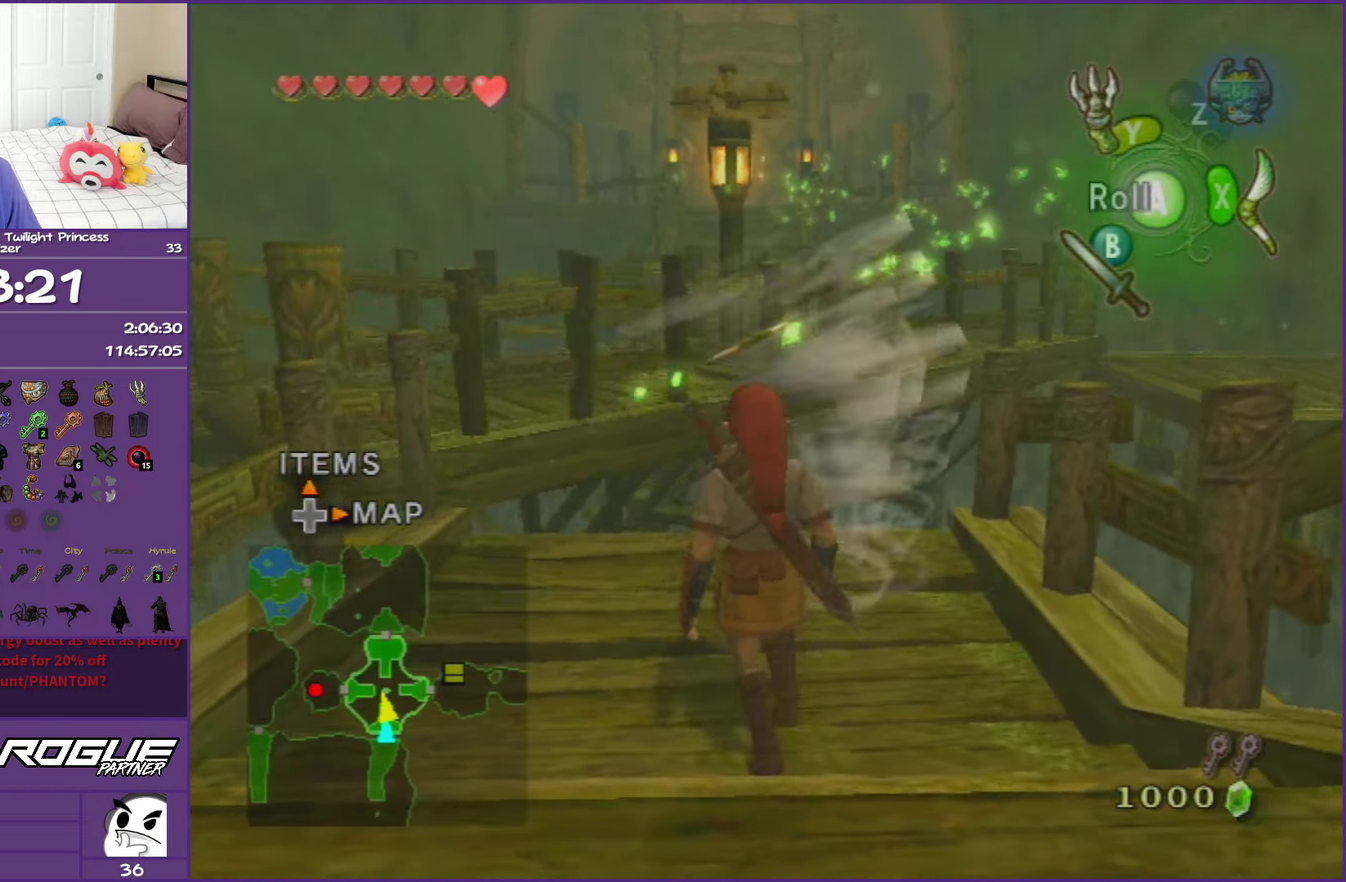
{"buttons": [], "left_stick": "up", "right_stick": "center", "events": []}
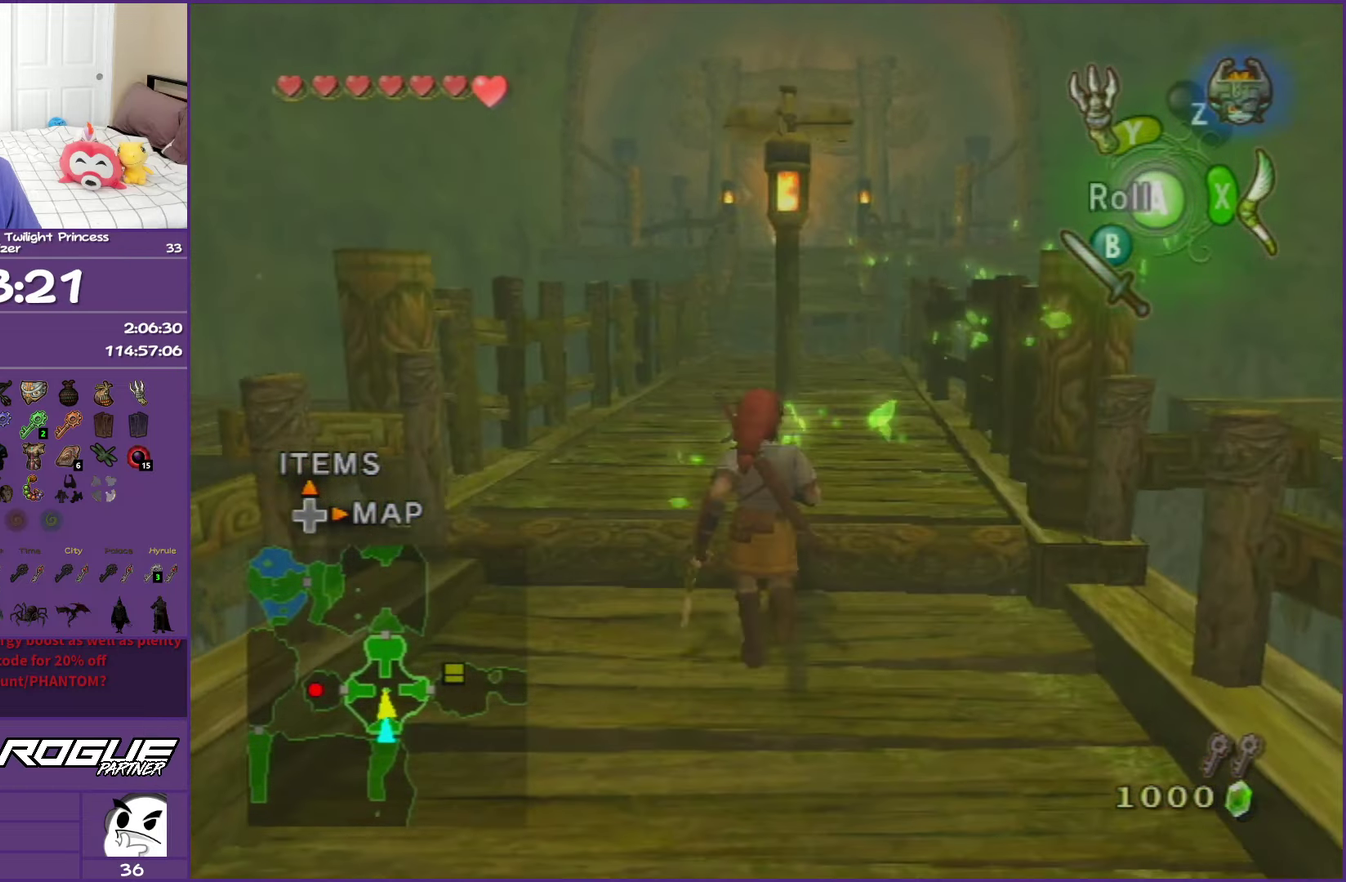
{"buttons": ["X"], "left_stick": "center", "right_stick": "center", "events": [[233, "X", "down"], [333, "left_stick", "center"]]}
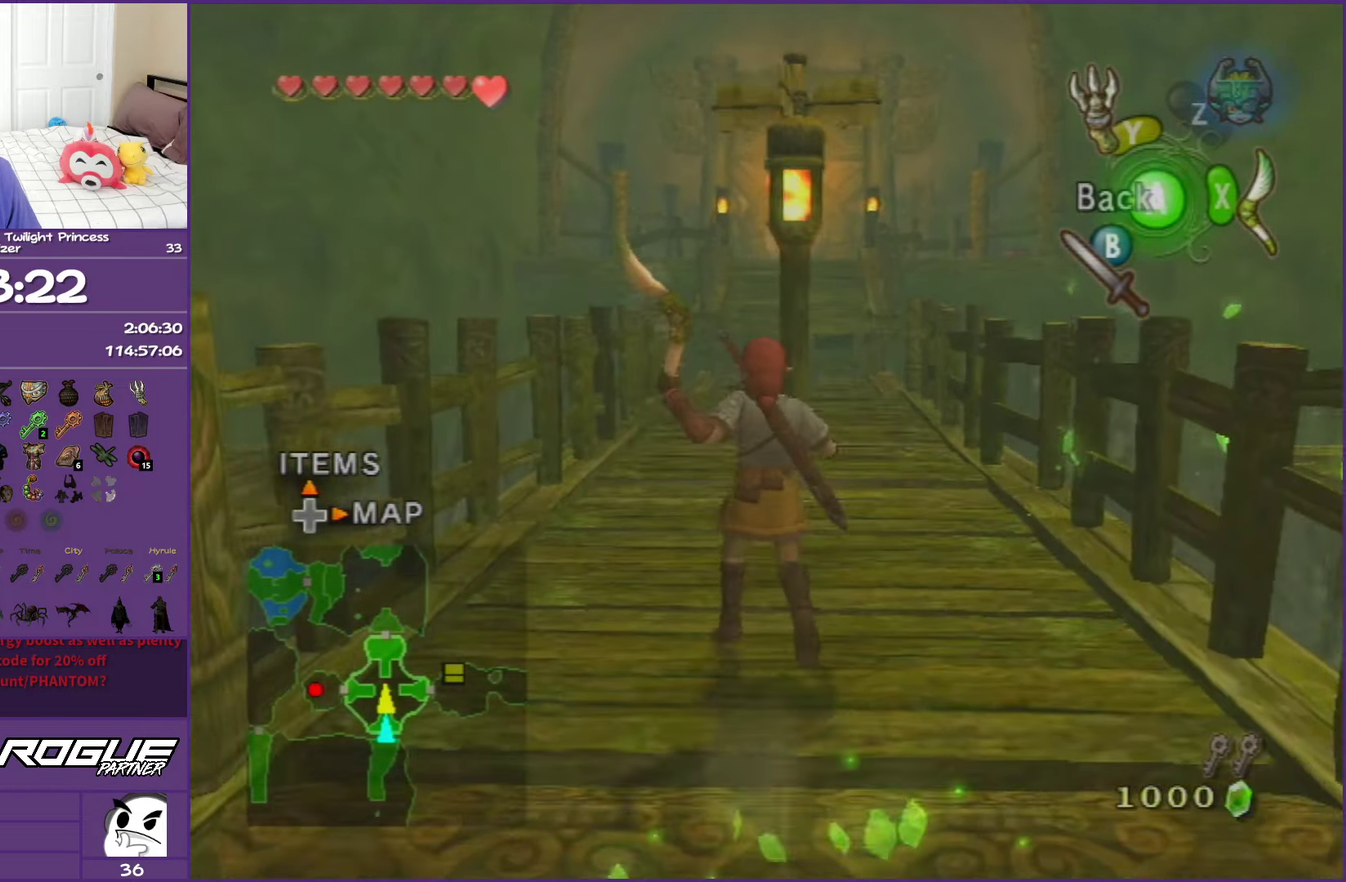
{"buttons": ["X"], "left_stick": "down", "right_stick": "center", "events": [[417, "left_stick", "down"]]}
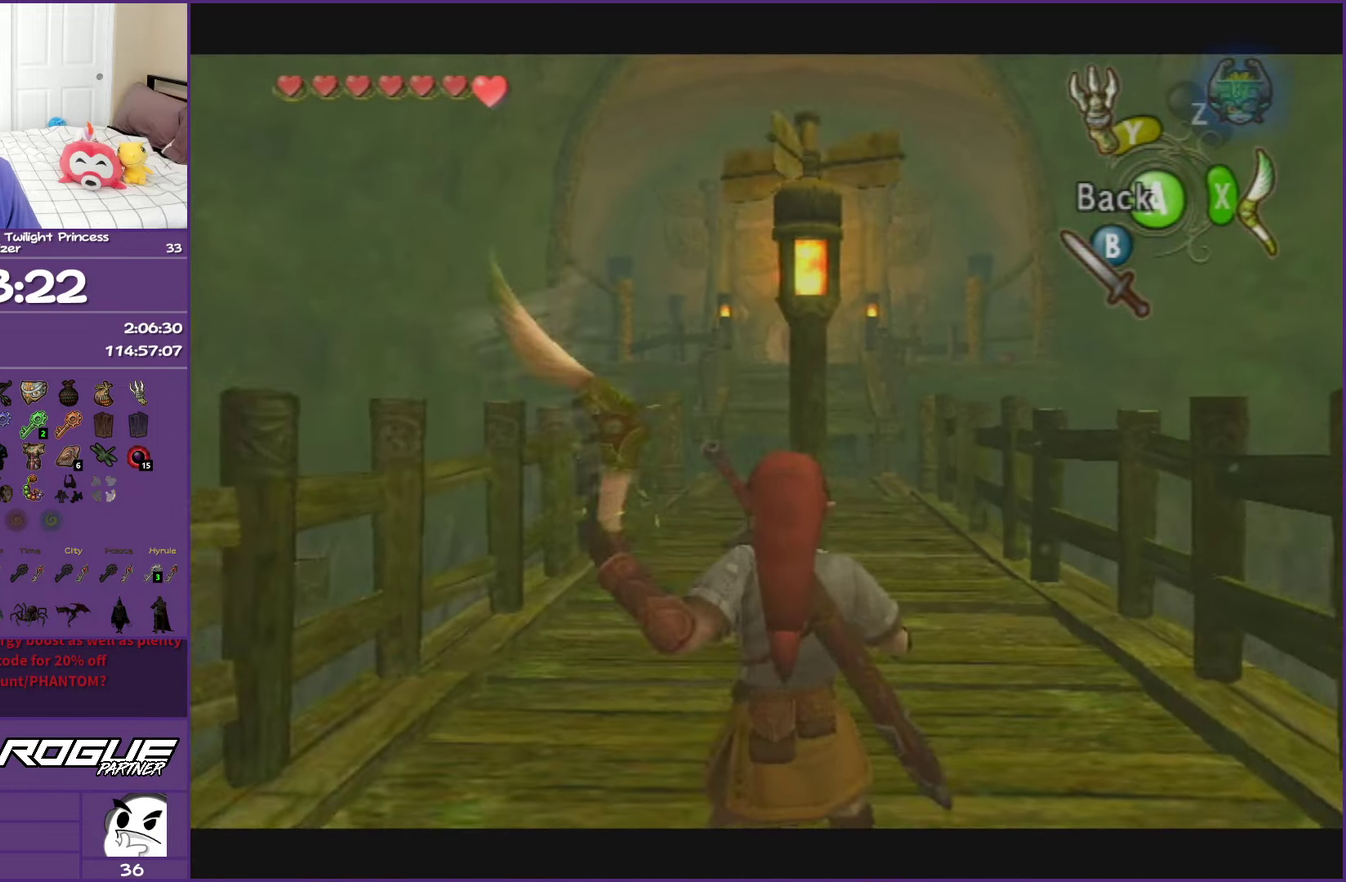
{"buttons": [], "left_stick": "center", "right_stick": "center", "events": [[233, "left_stick", "down-right"], [250, "R1", "down"], [300, "left_stick", "center"], [350, "R1", "up"], [383, "X", "up"]]}
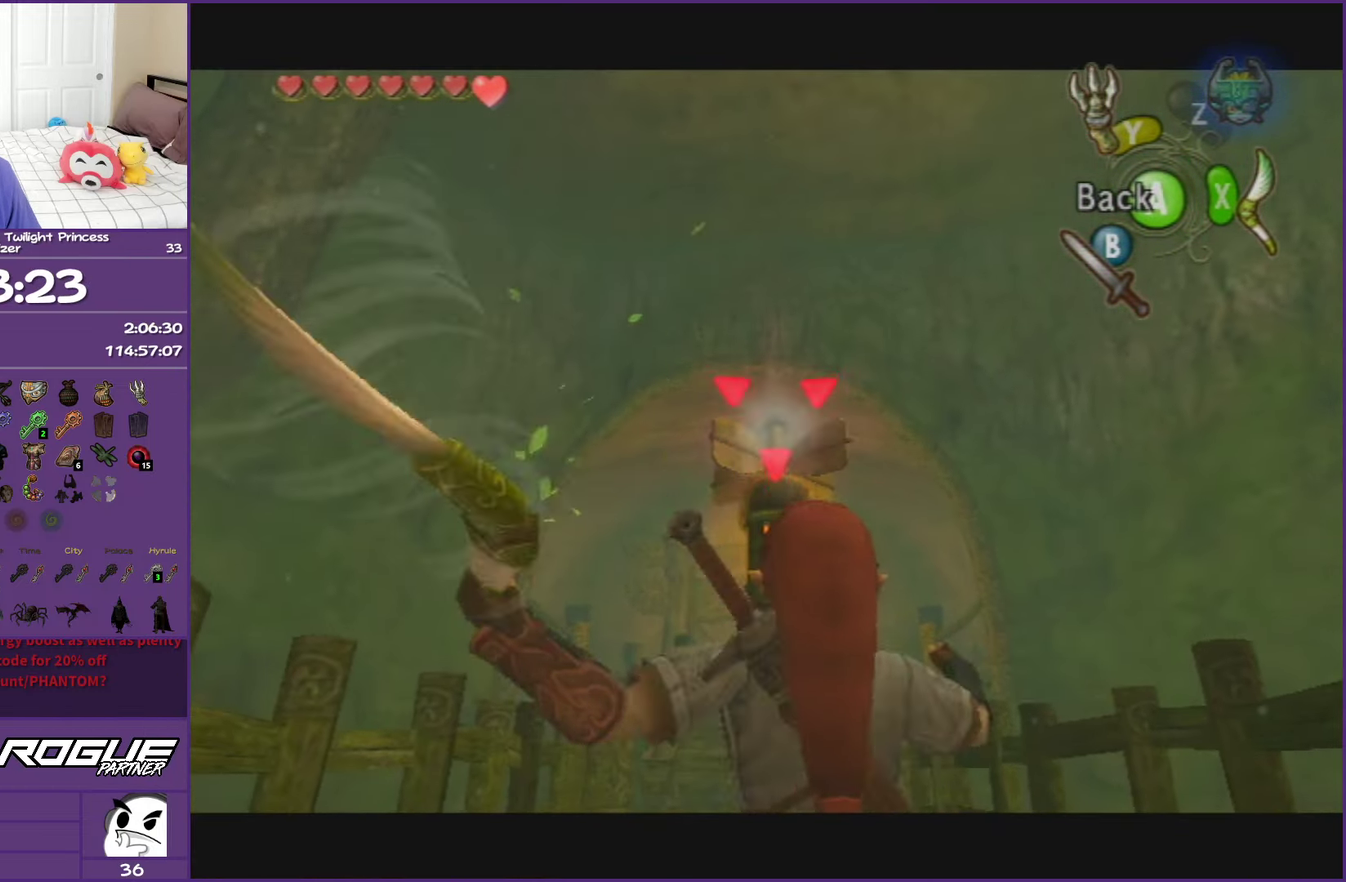
{"buttons": [], "left_stick": "up-right", "right_stick": "left", "events": [[200, "left_stick", "up-right"], [417, "right_stick", "left"]]}
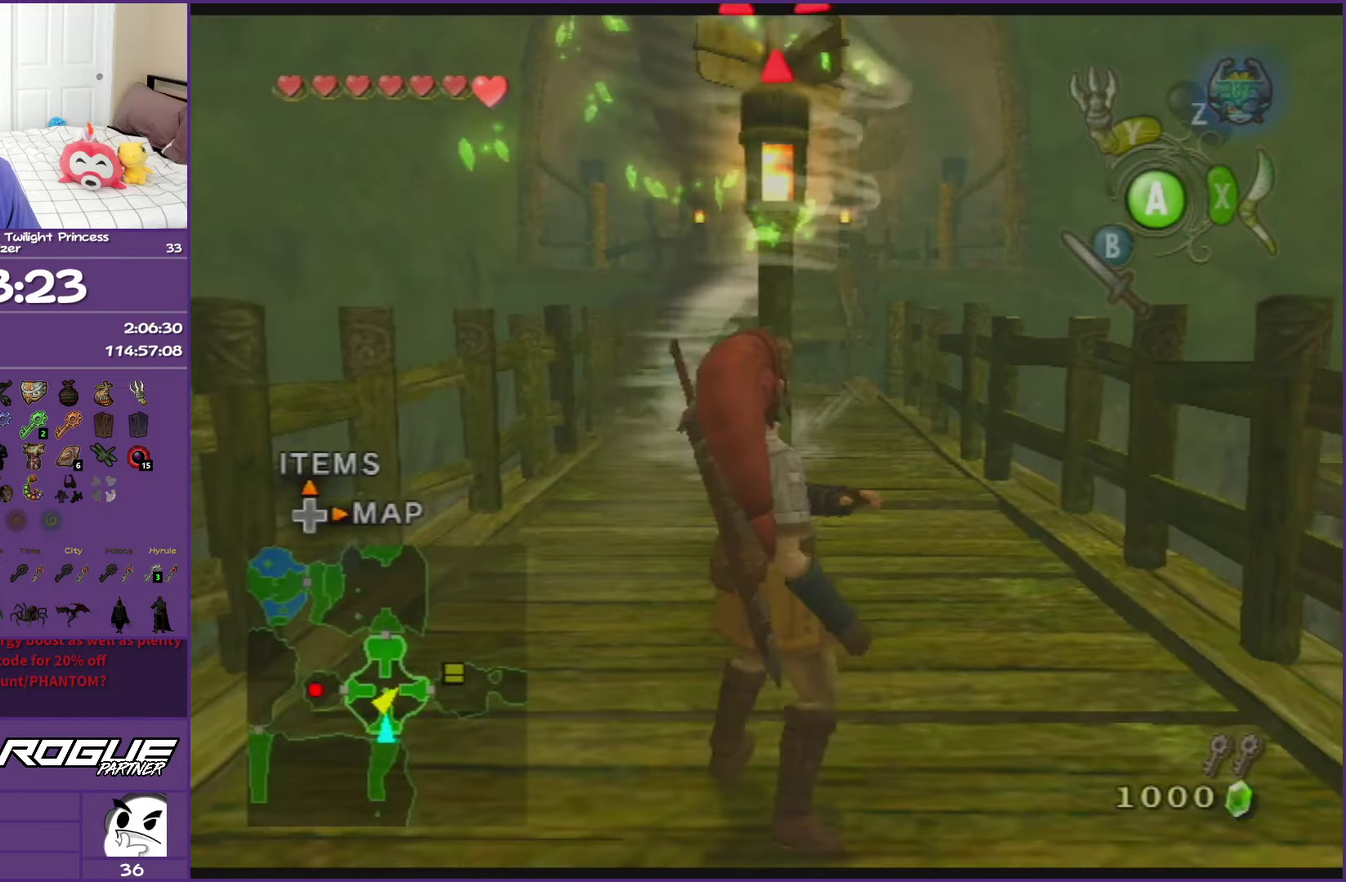
{"buttons": [], "left_stick": "center", "right_stick": "center", "events": [[50, "left_stick", "right"], [167, "left_stick", "down-right"], [217, "left_stick", "center"], [400, "right_stick", "center"]]}
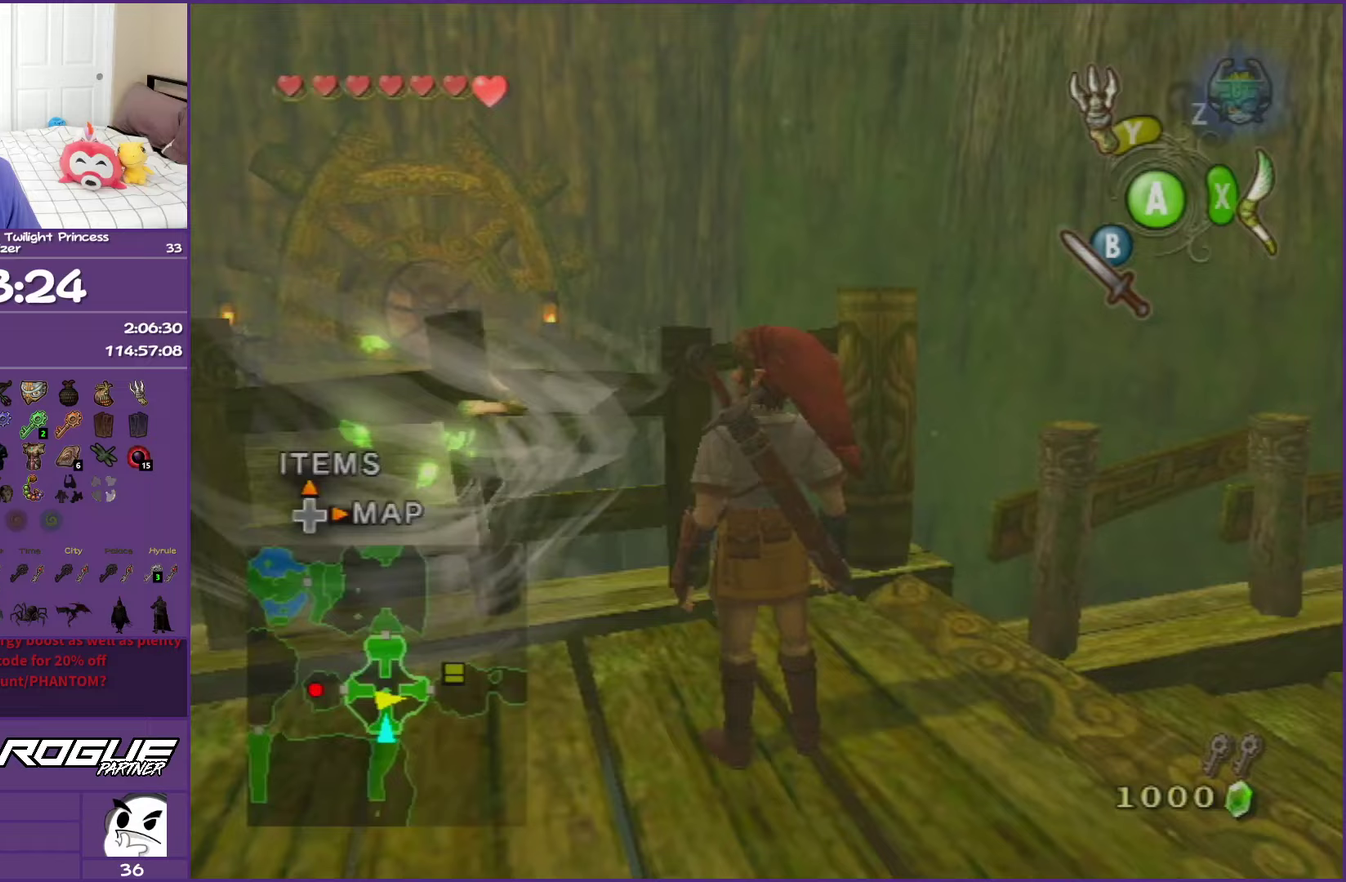
{"buttons": [], "left_stick": "center", "right_stick": "center"}
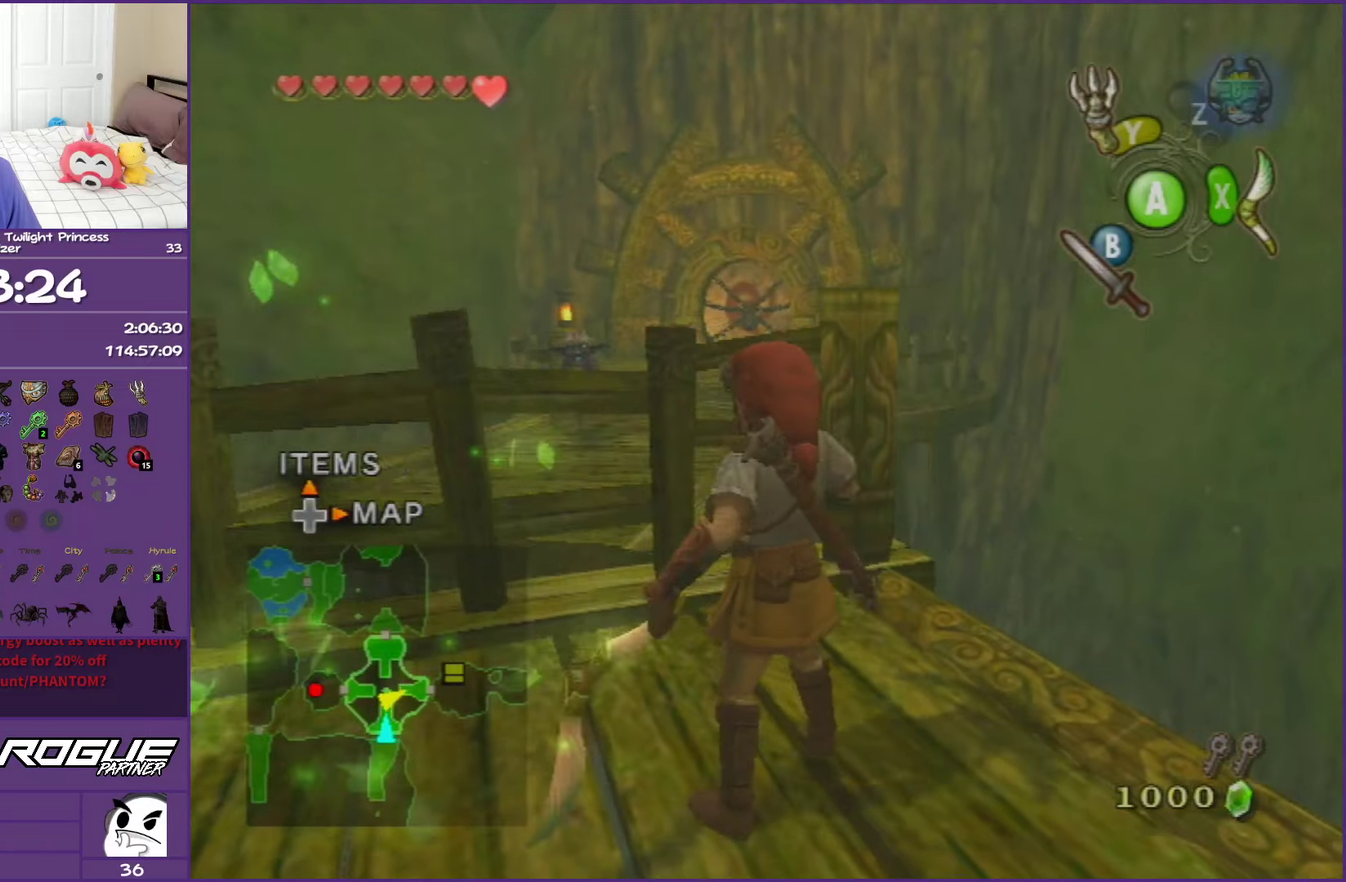
{"buttons": [], "left_stick": "right", "right_stick": "center"}
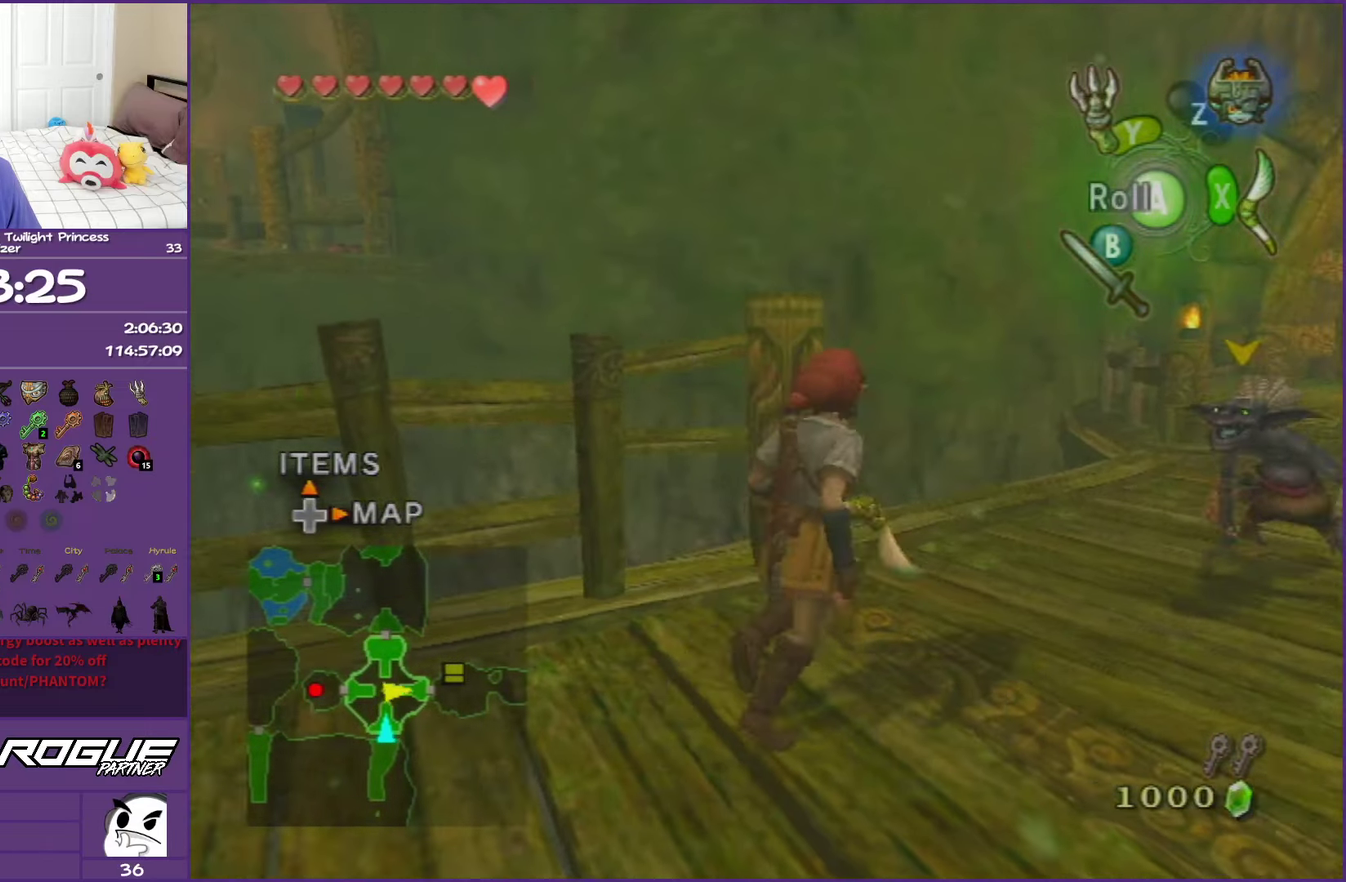
{"buttons": [], "left_stick": "up", "right_stick": "center", "events": [[217, "left_stick", "up-right"], [333, "left_stick", "up"]]}
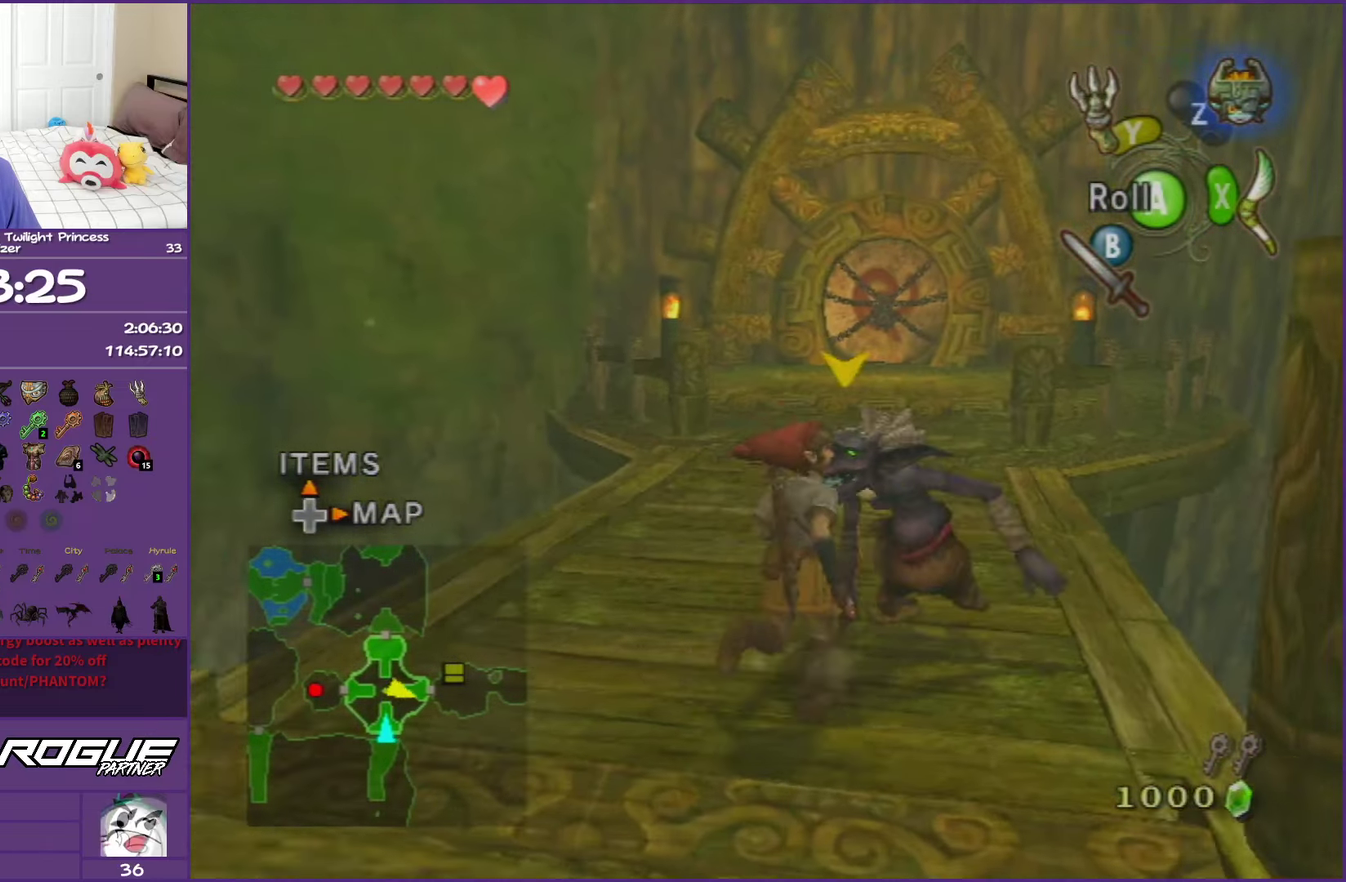
{"buttons": [], "left_stick": "up", "right_stick": "center", "events": [[67, "A", "down"], [317, "A", "up"]]}
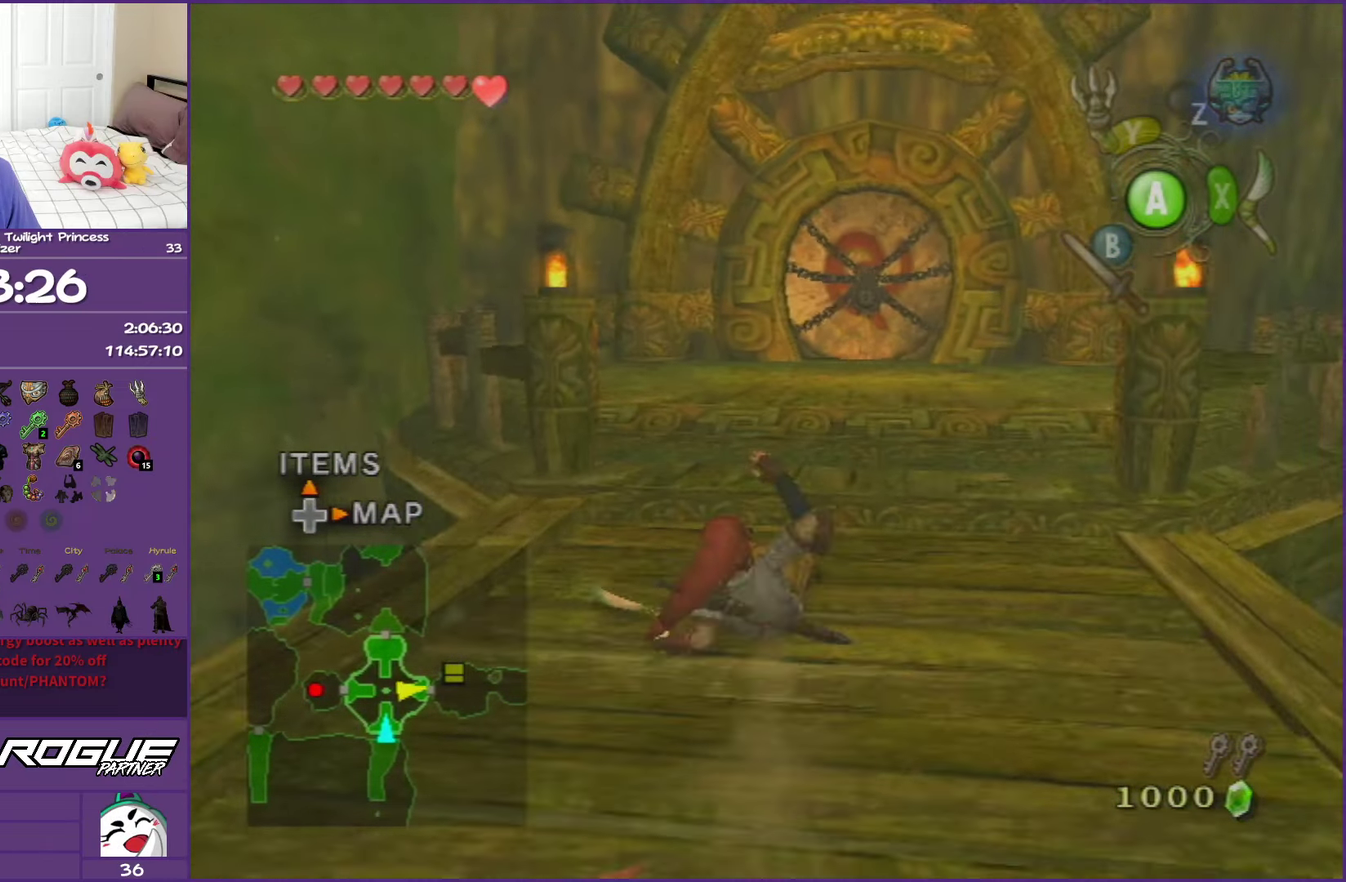
{"buttons": ["A"], "left_stick": "up", "right_stick": "center", "events": [[167, "A", "down"]]}
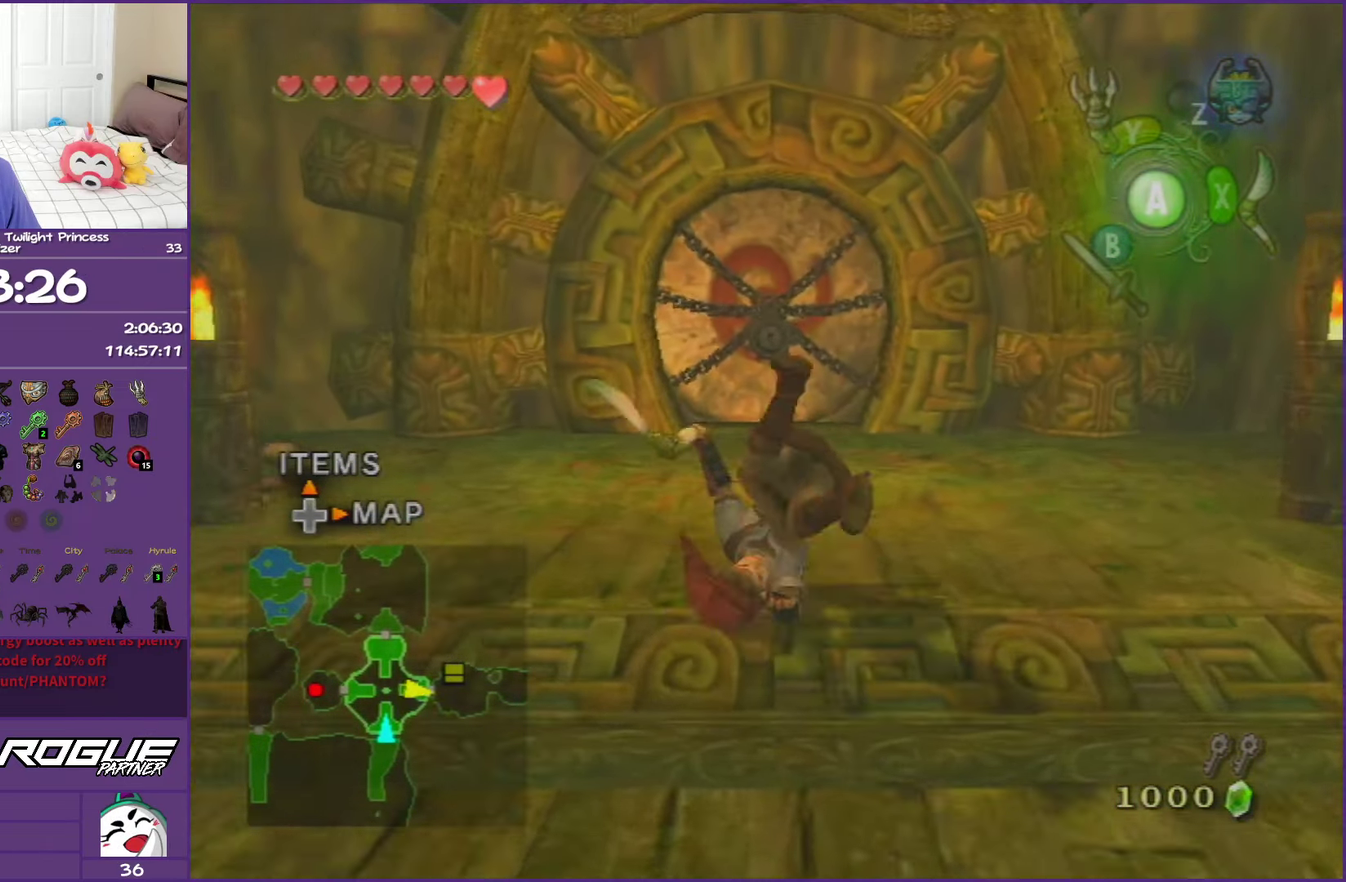
{"buttons": [], "left_stick": "up", "right_stick": "center", "events": [[50, "A", "up"]]}
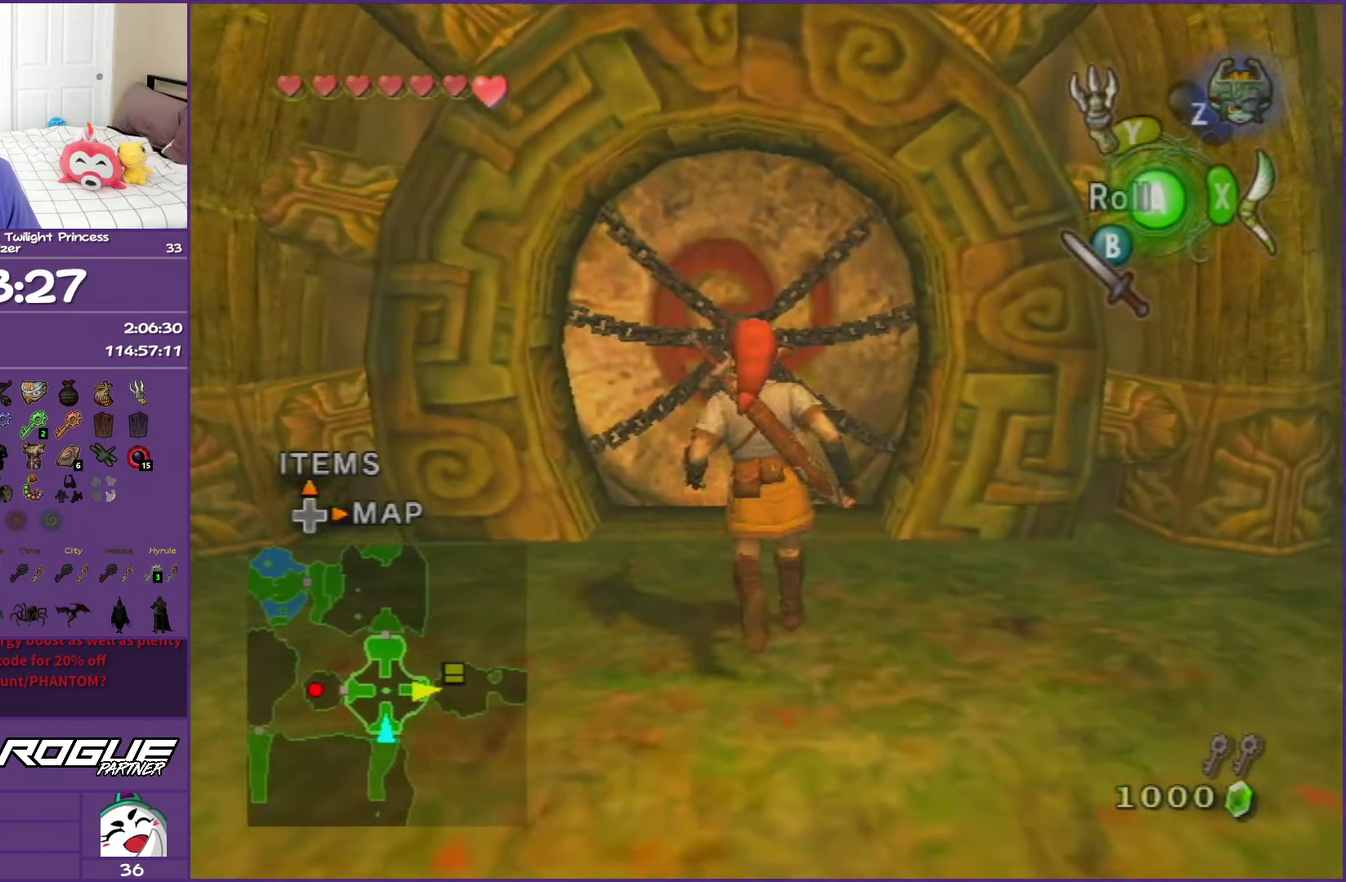
{"buttons": [], "left_stick": "center", "right_stick": "center", "events": [[400, "A", "down"], [433, "left_stick", "center"], [500, "A", "up"]]}
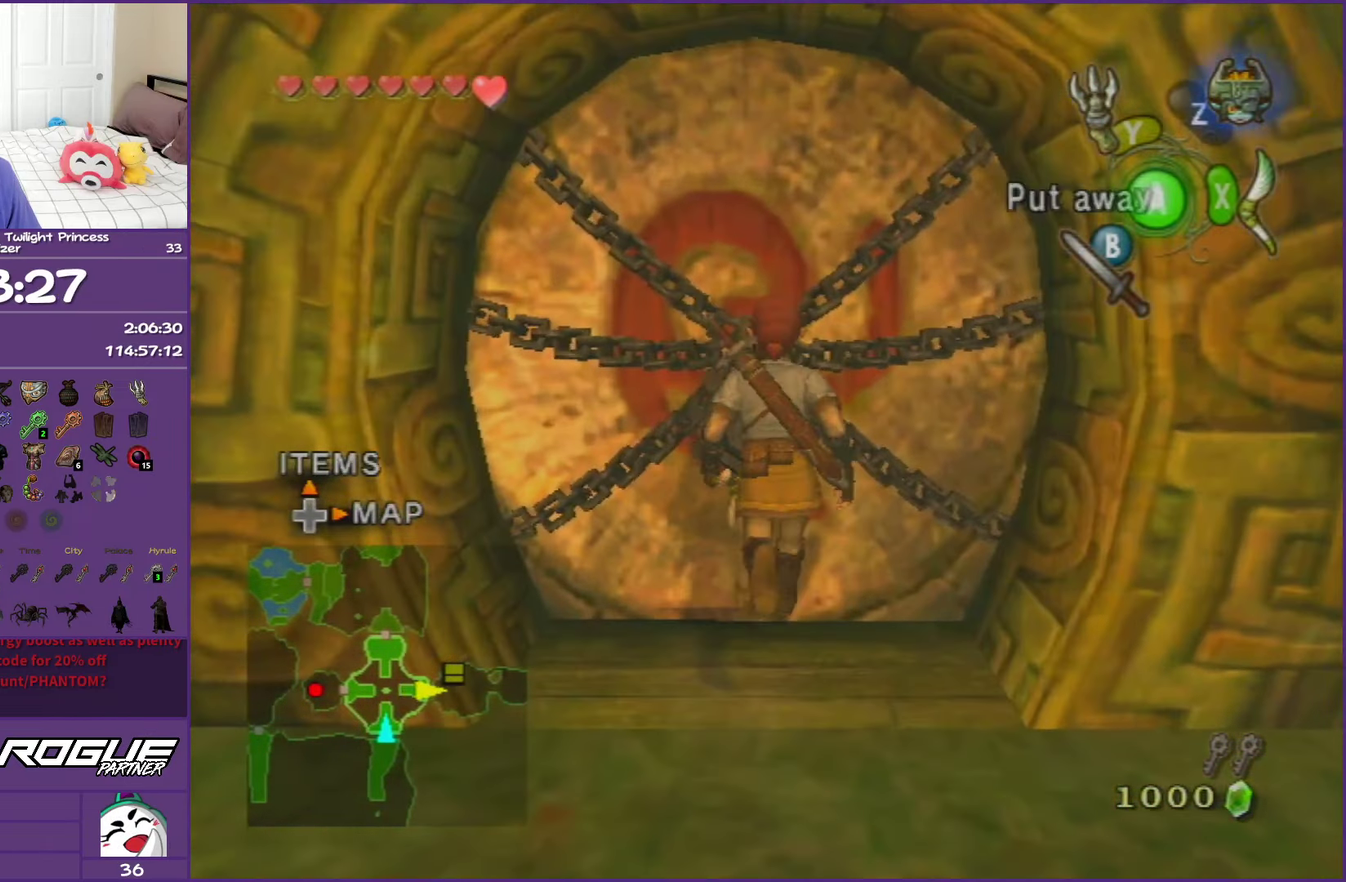
{"buttons": ["A"], "left_stick": "center", "right_stick": "center", "events": [[100, "A", "down"], [200, "A", "up"], [300, "A", "down"], [417, "A", "up"], [500, "A", "down"]]}
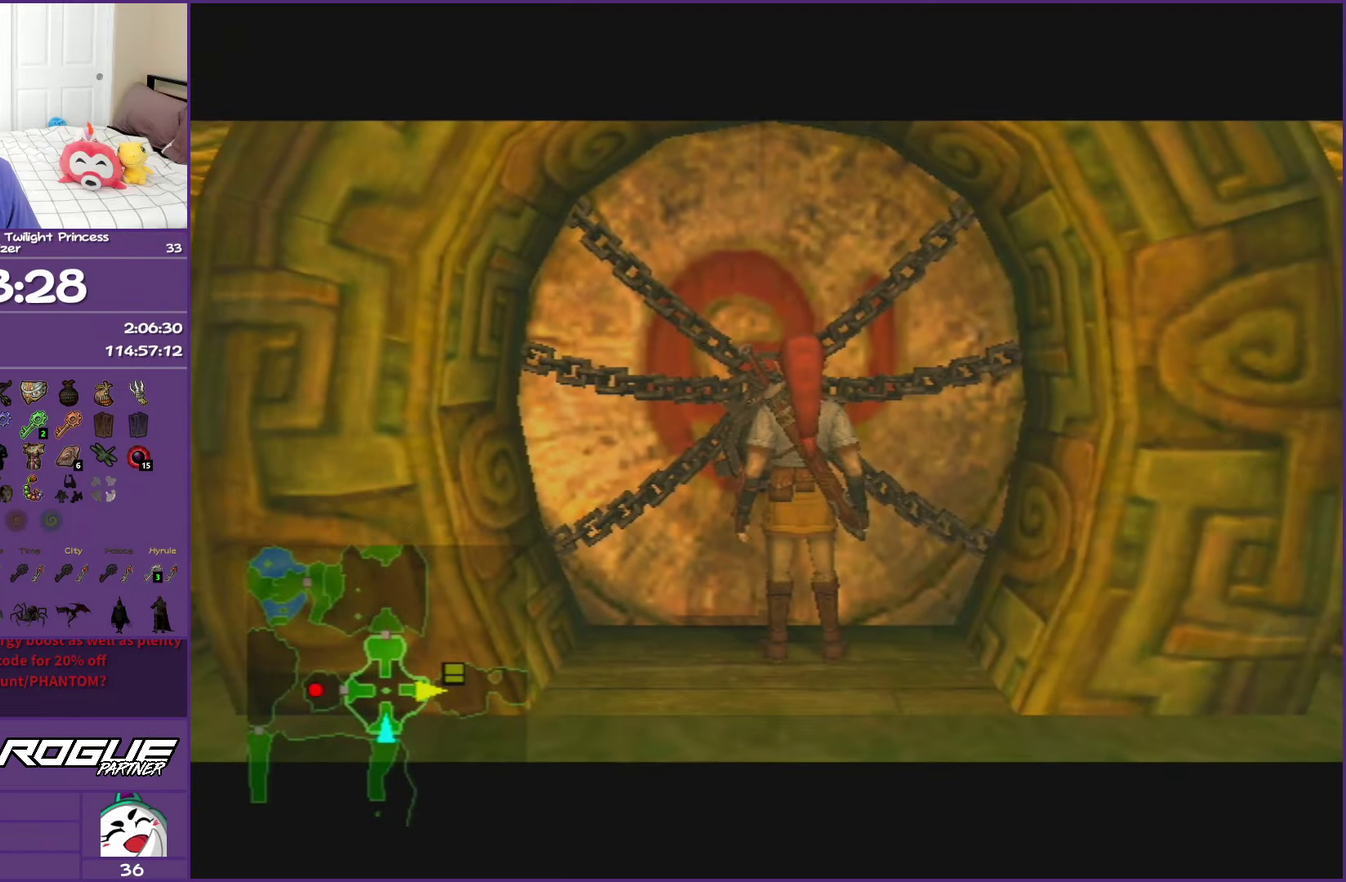
{"buttons": ["A"], "left_stick": "center", "right_stick": "center", "events": [[133, "A", "up"], [200, "A", "down"]]}
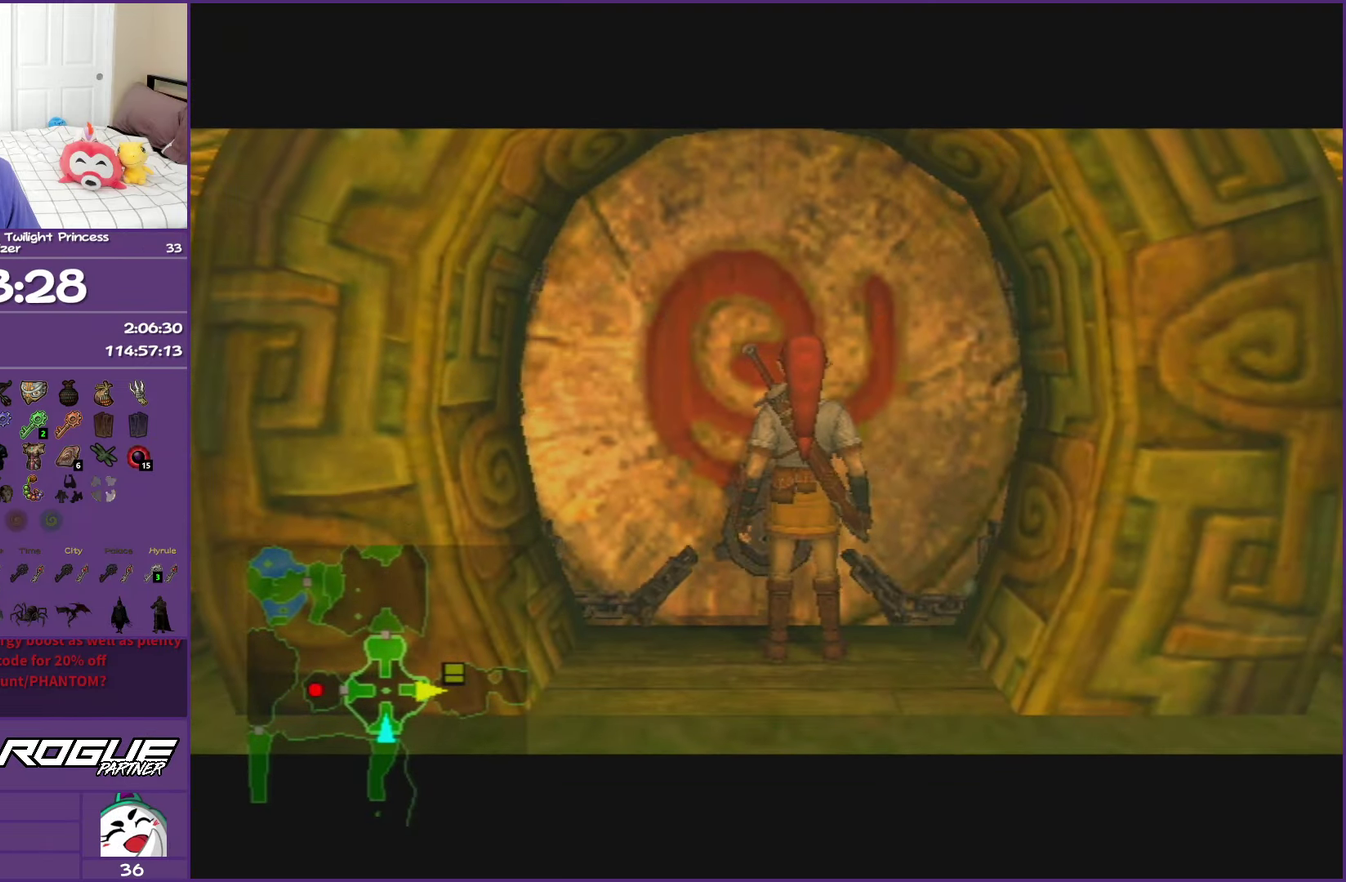
{"buttons": ["A"], "left_stick": "center", "right_stick": "center", "events": []}
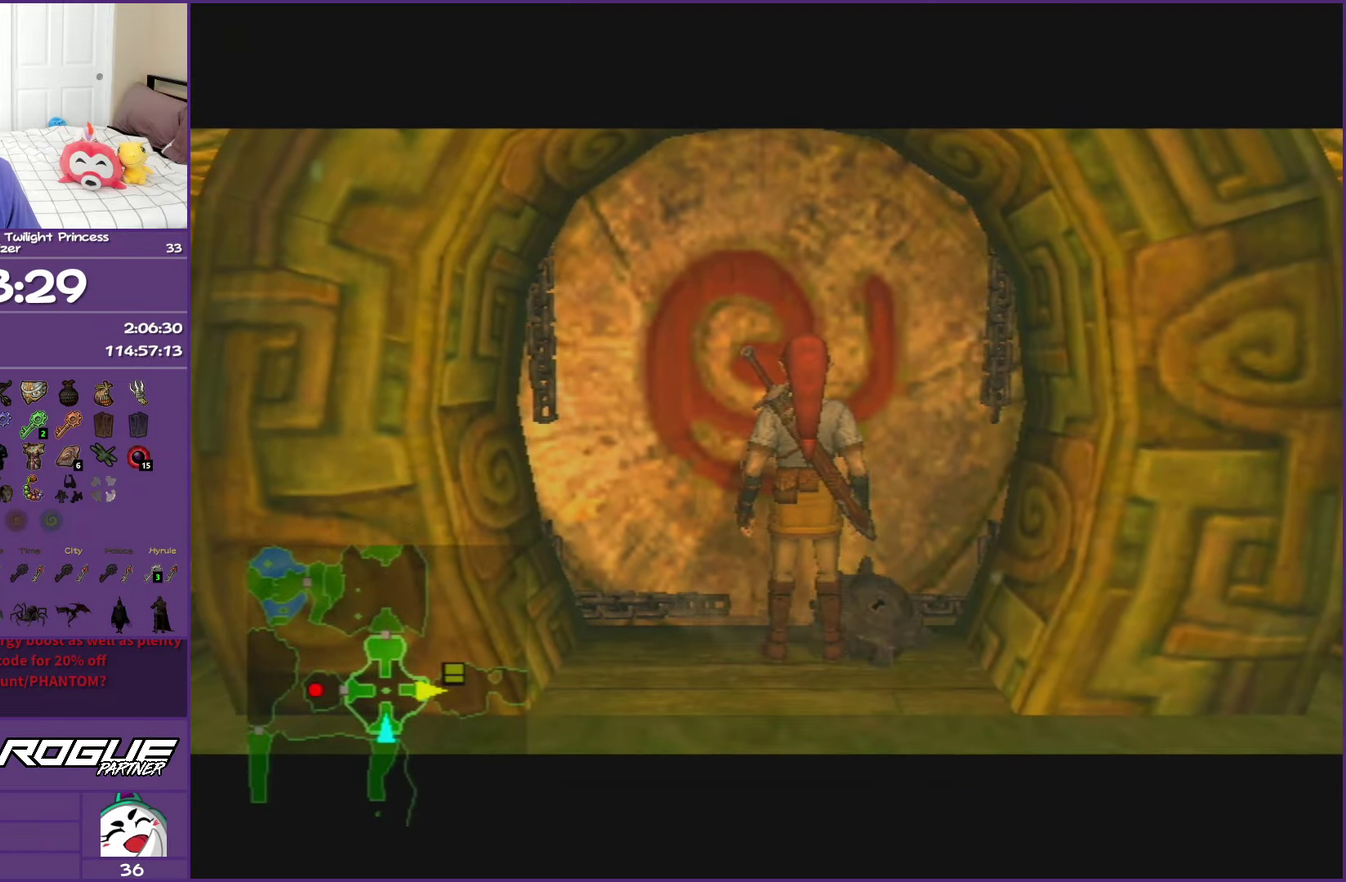
{"buttons": ["A"], "left_stick": "center", "right_stick": "center", "events": []}
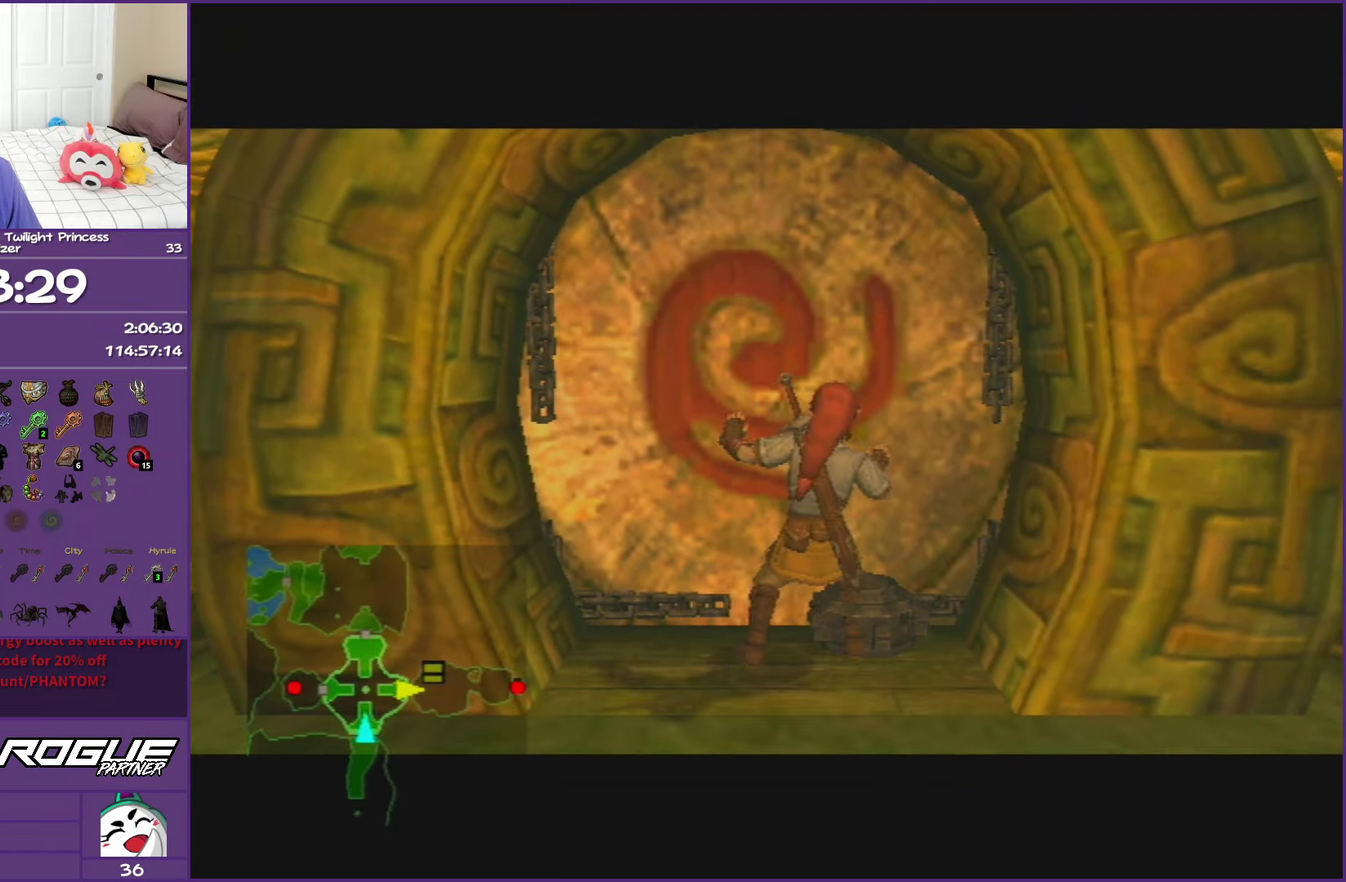
{"buttons": ["A"], "left_stick": "center", "right_stick": "center", "events": []}
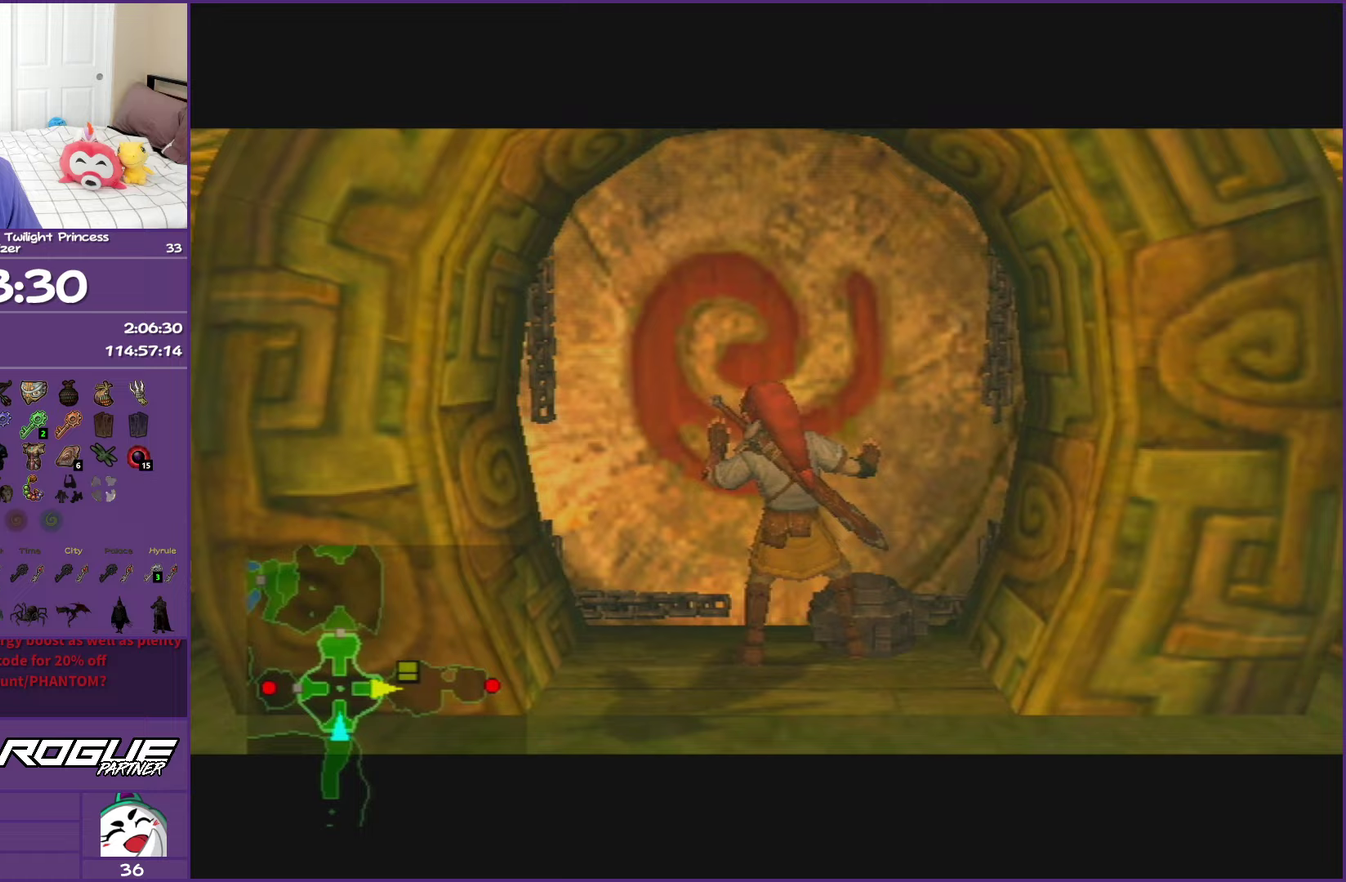
{"buttons": ["A"], "left_stick": "center", "right_stick": "center", "events": []}
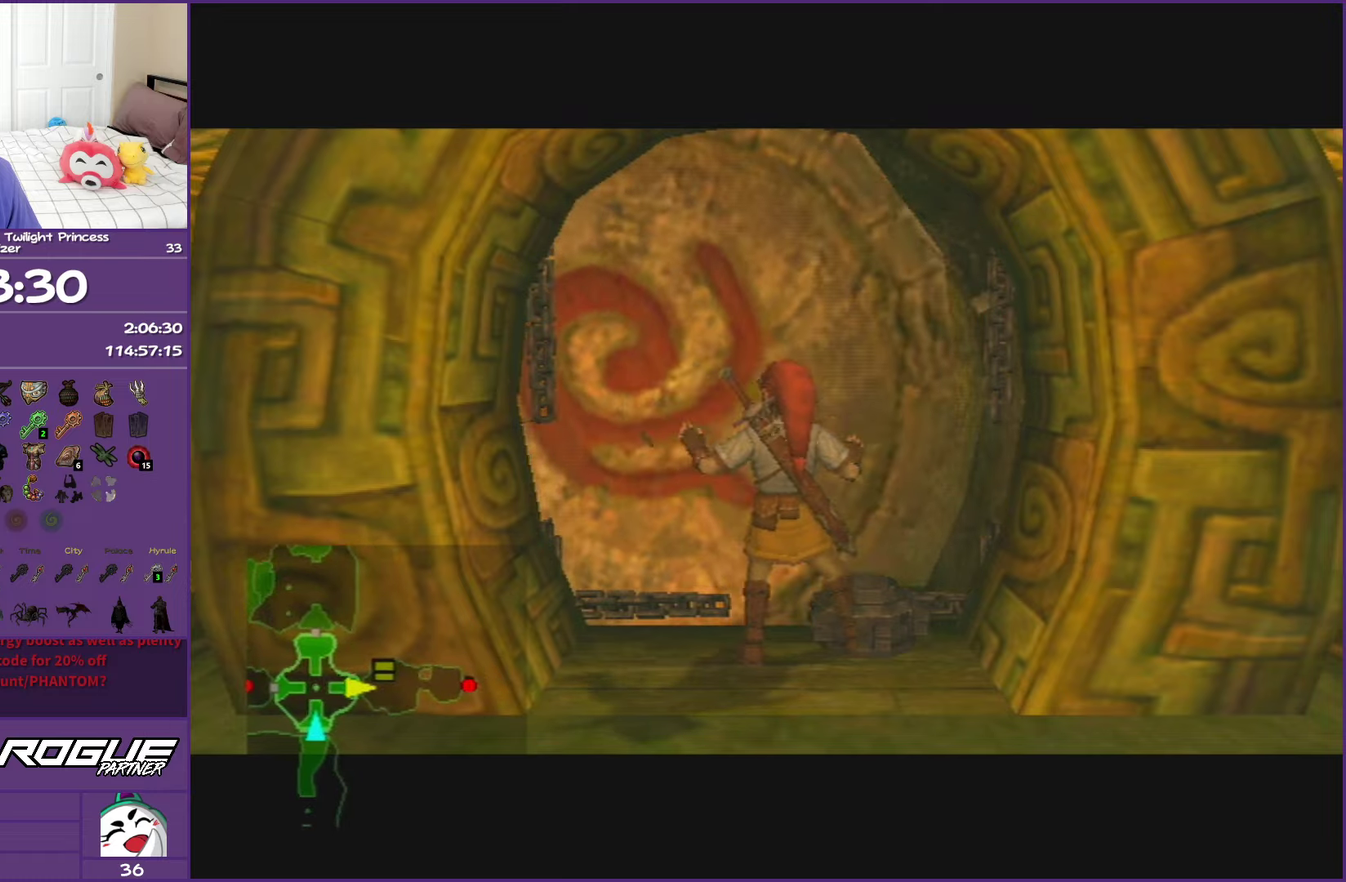
{"buttons": ["A"], "left_stick": "center", "right_stick": "center", "events": []}
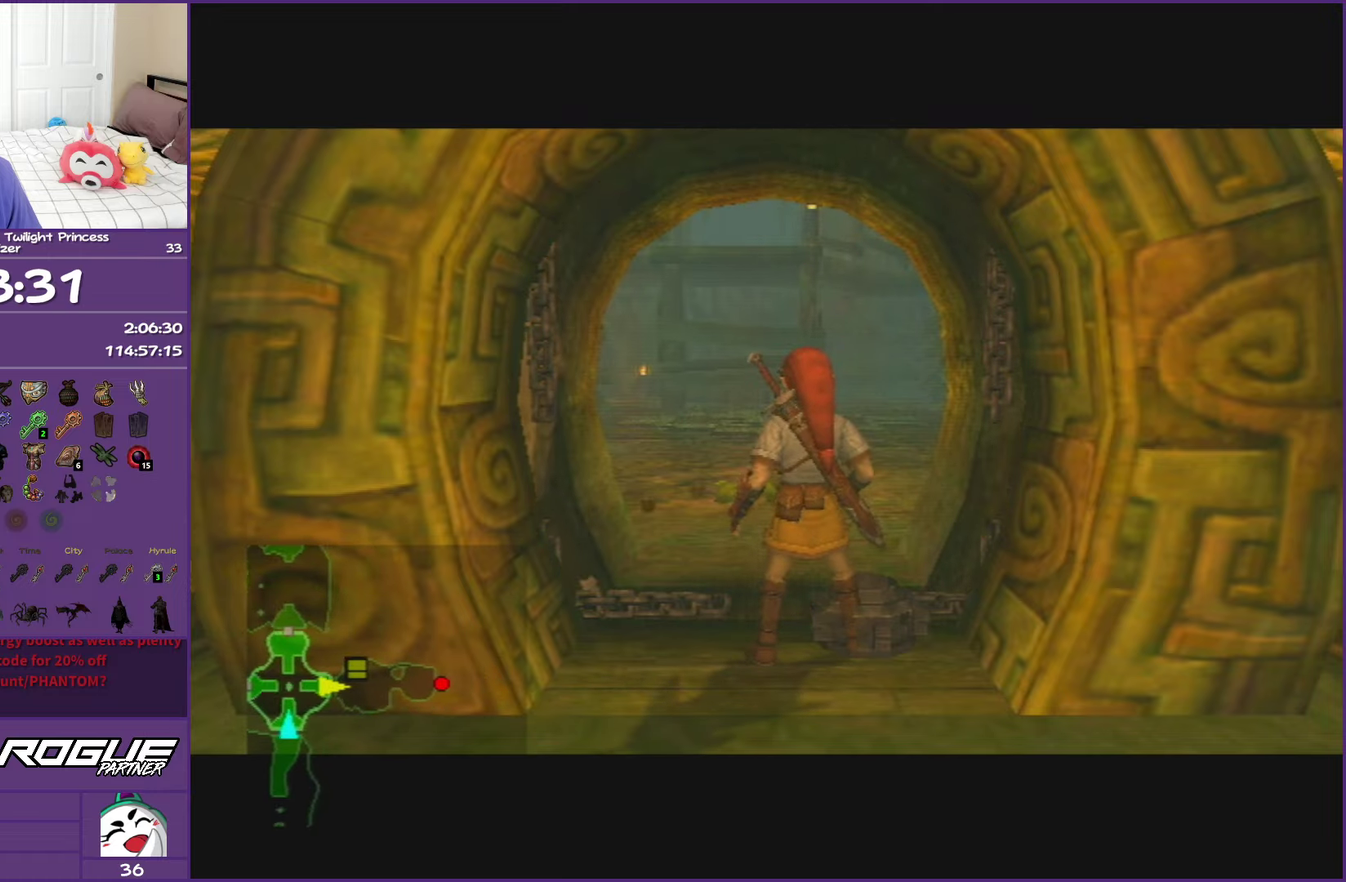
{"buttons": ["A"], "left_stick": "up", "right_stick": "center", "events": [[217, "left_stick", "up"]]}
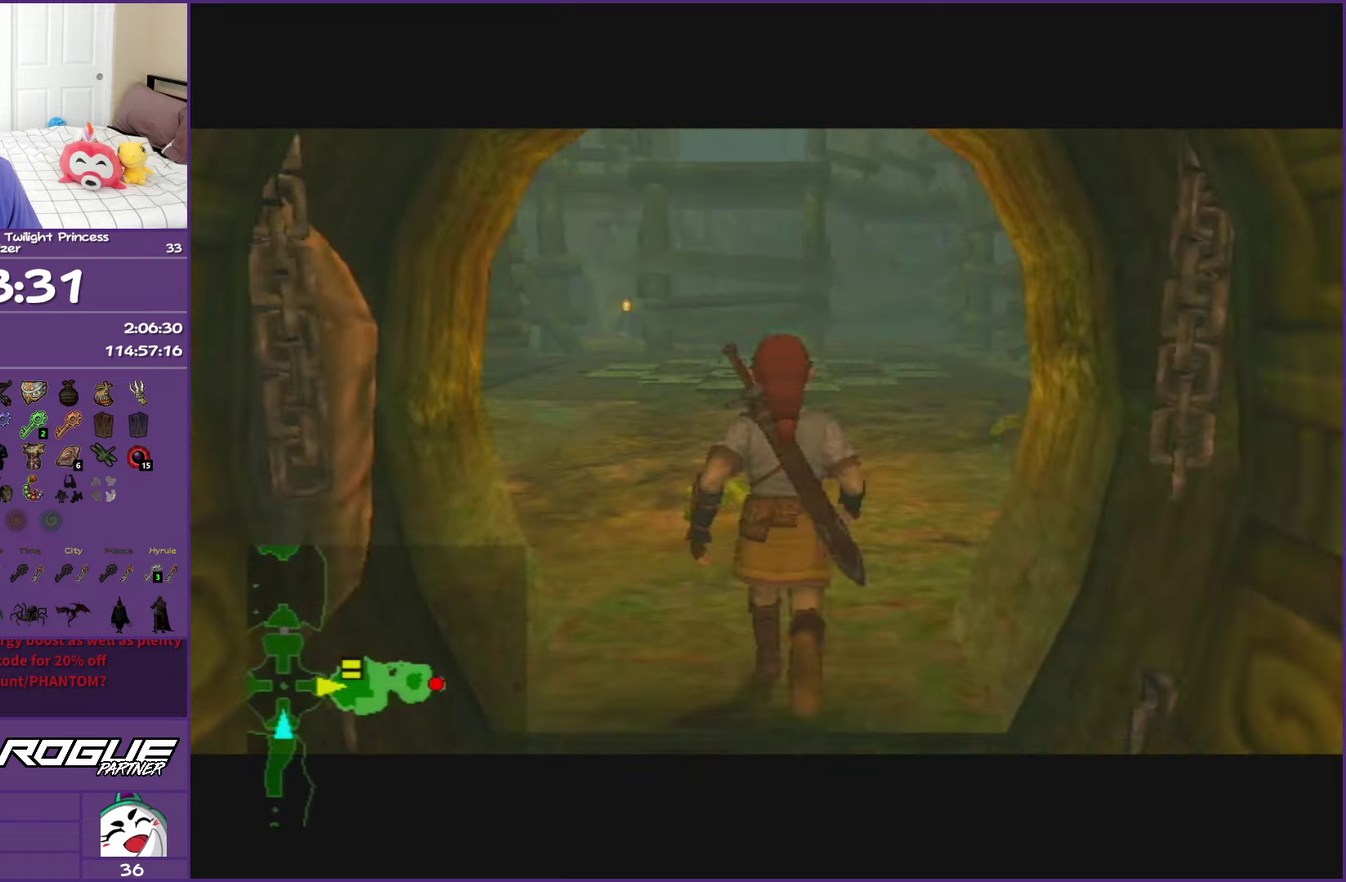
{"buttons": [], "left_stick": "up", "right_stick": "center", "events": [[83, "A", "up"]]}
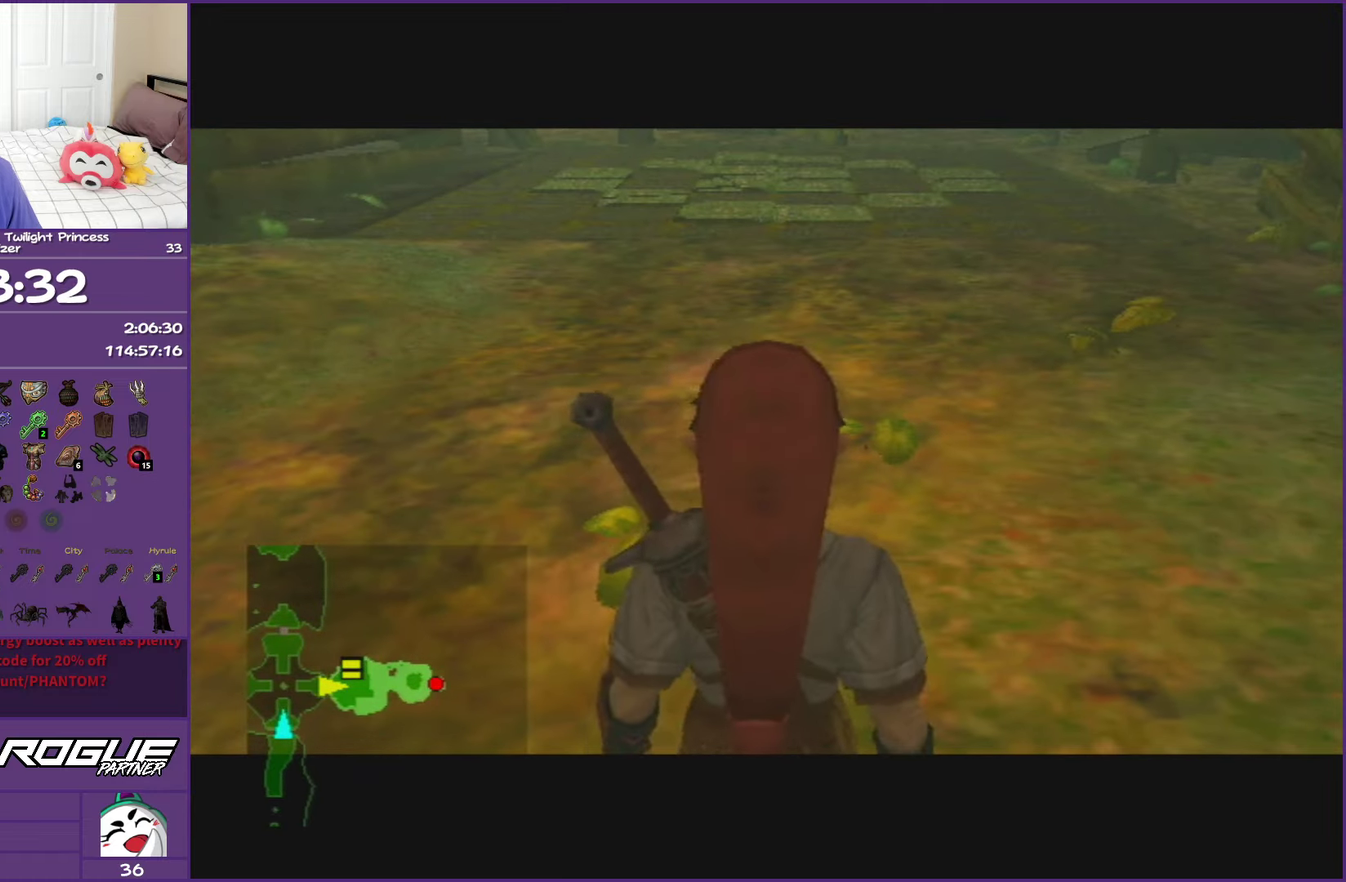
{"buttons": [], "left_stick": "up", "right_stick": "center", "events": []}
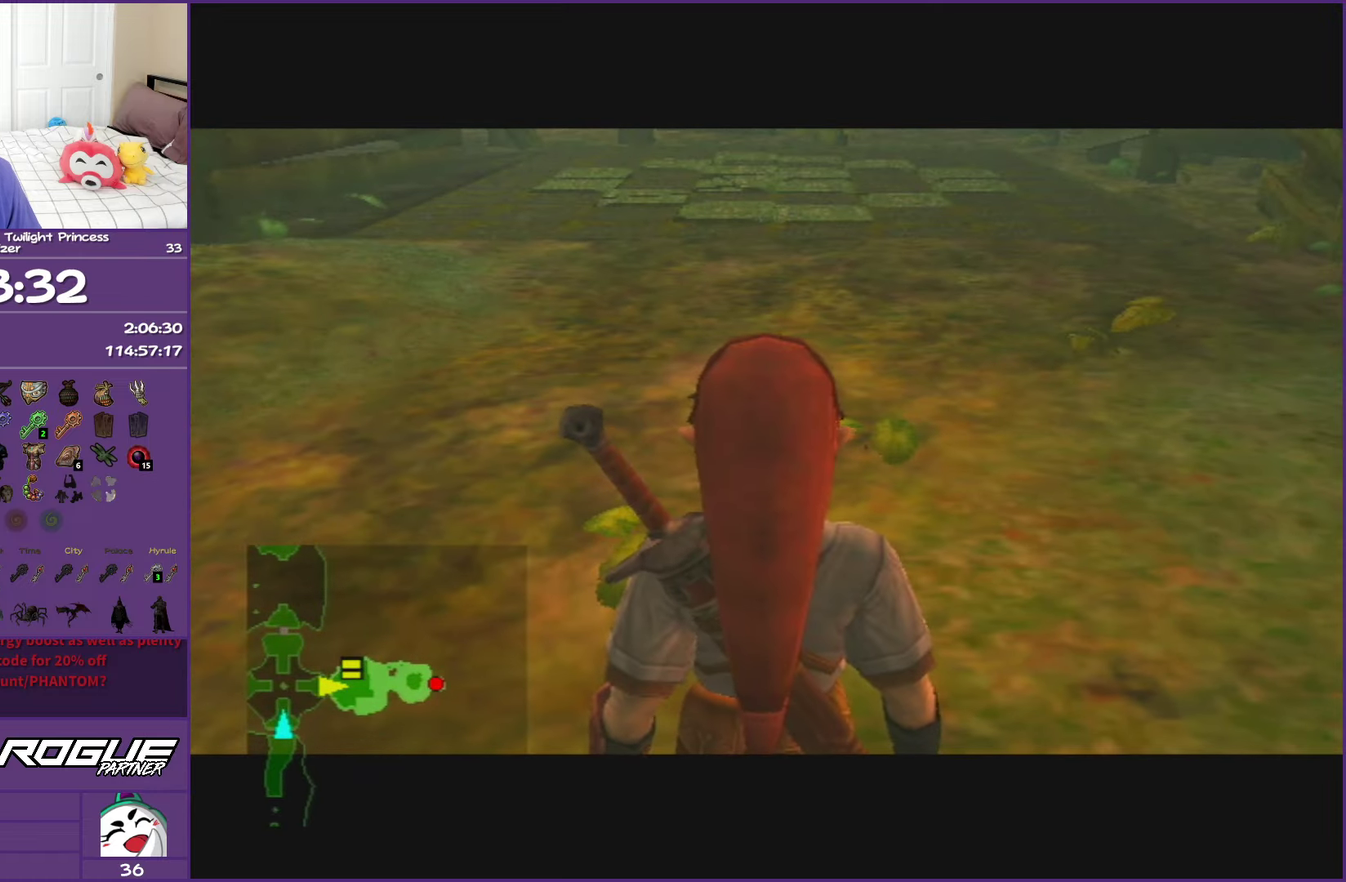
{"buttons": [], "left_stick": "up", "right_stick": "center", "events": []}
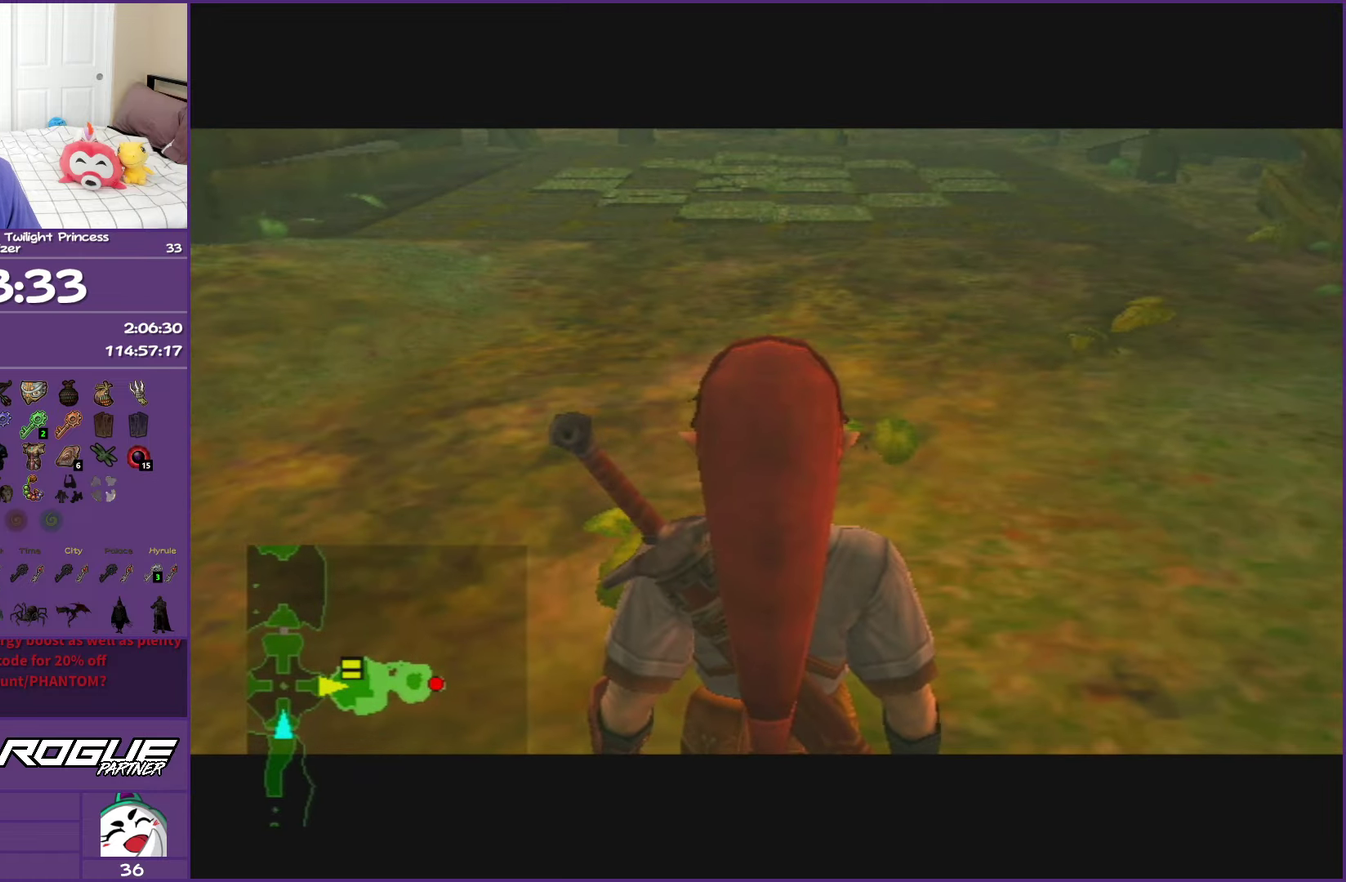
{"buttons": [], "left_stick": "up", "right_stick": "center", "events": []}
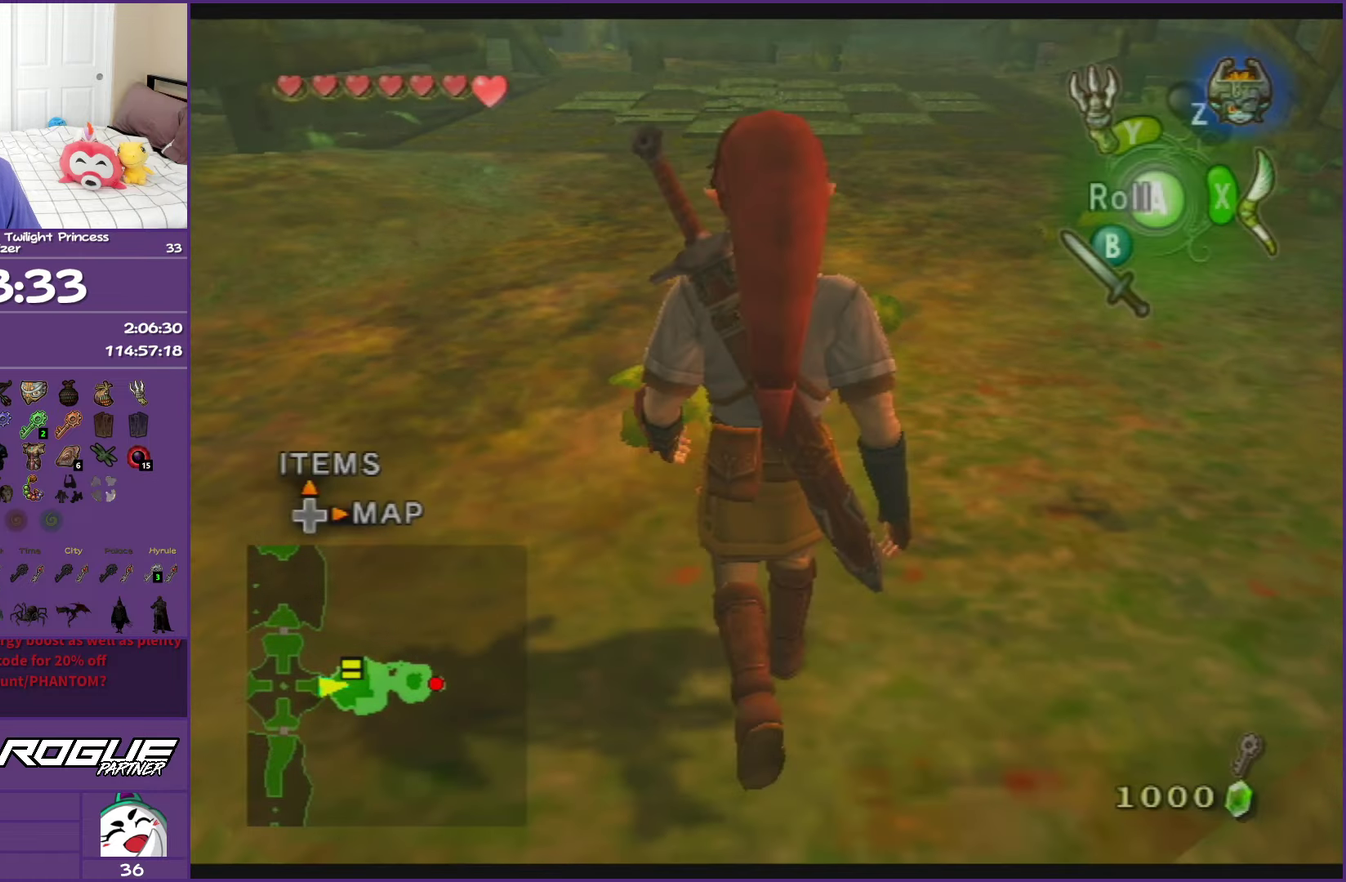
{"buttons": [], "left_stick": "up", "right_stick": "center", "events": []}
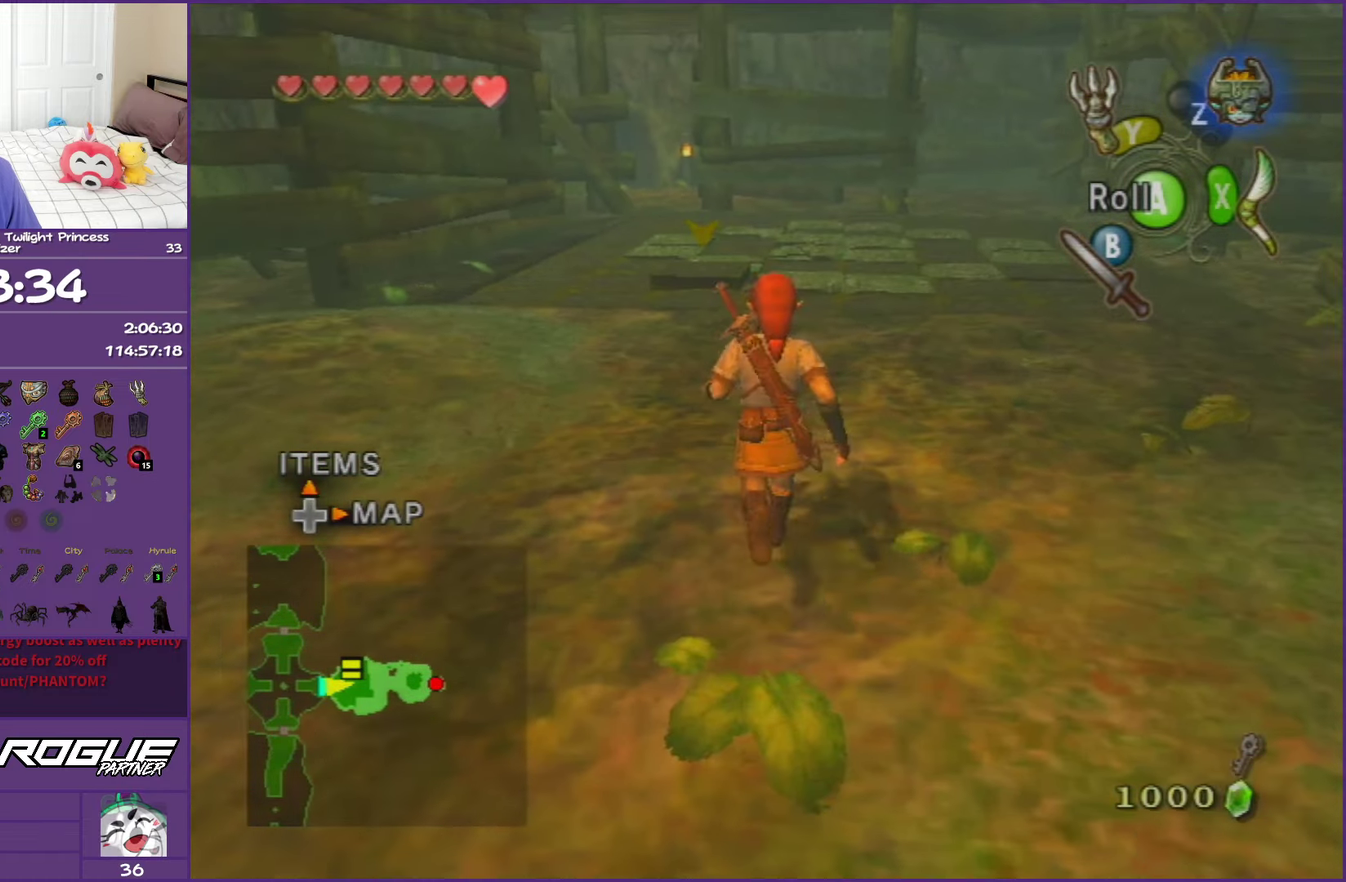
{"buttons": [], "left_stick": "up", "right_stick": "center", "events": [[167, "X", "down"], [283, "X", "up"], [350, "X", "down"], [483, "X", "up"]]}